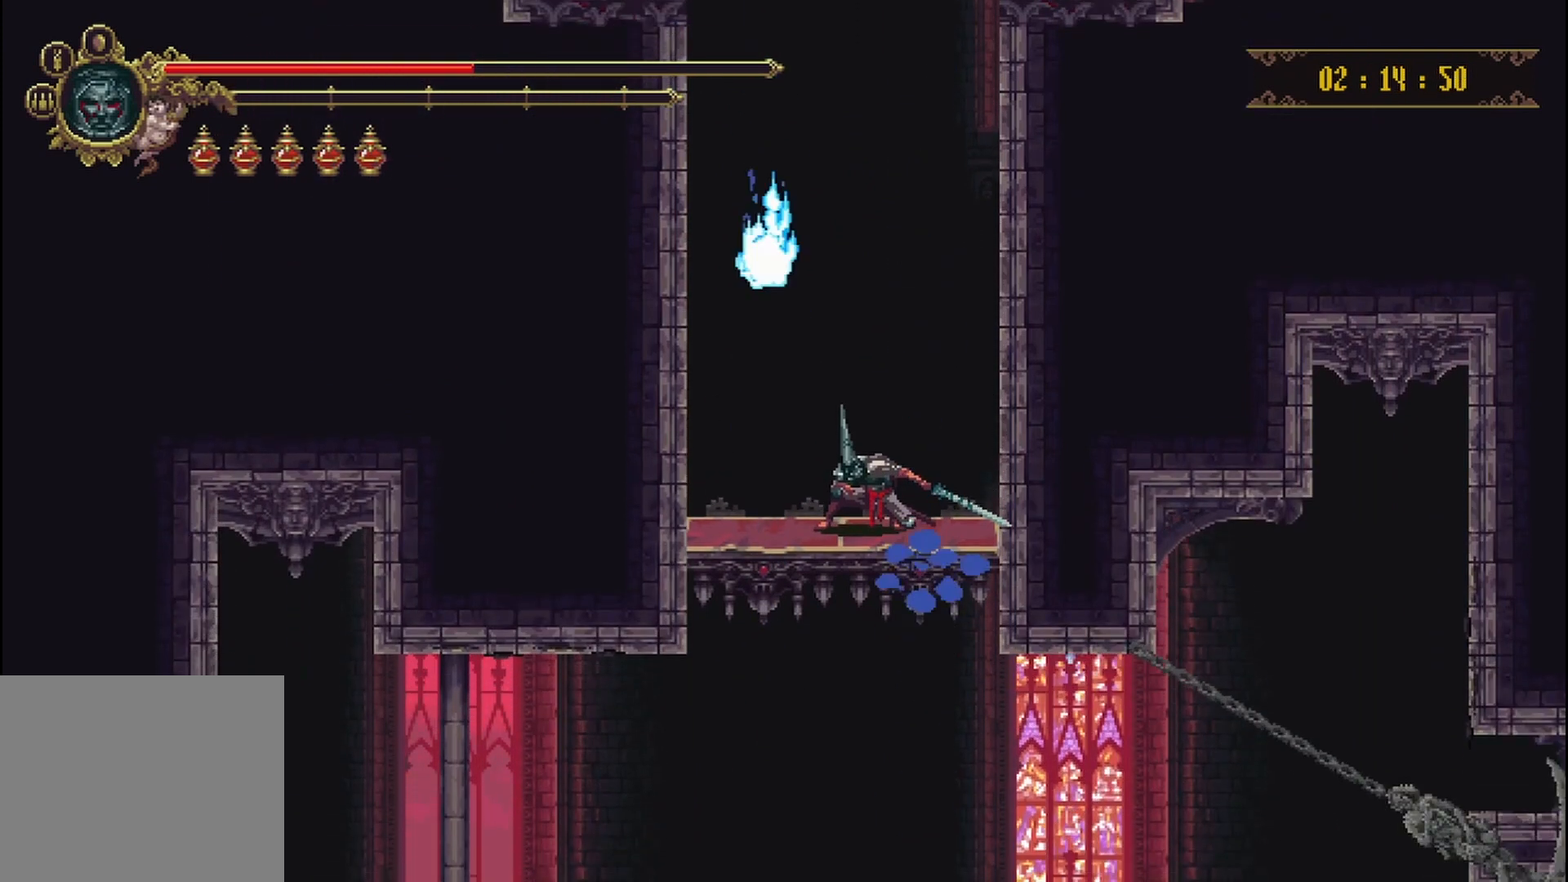
Gameplay with a controller (Xbox layout); each line is a JSON object with the inputs held at the frame after it. "events" lists button and stick changes between this image and that frame as [ms after this image, input, new state], when the widget could be followed in between. Not read: L3 R3.
{"buttons": [], "left_stick": "down", "right_stick": "center", "events": []}
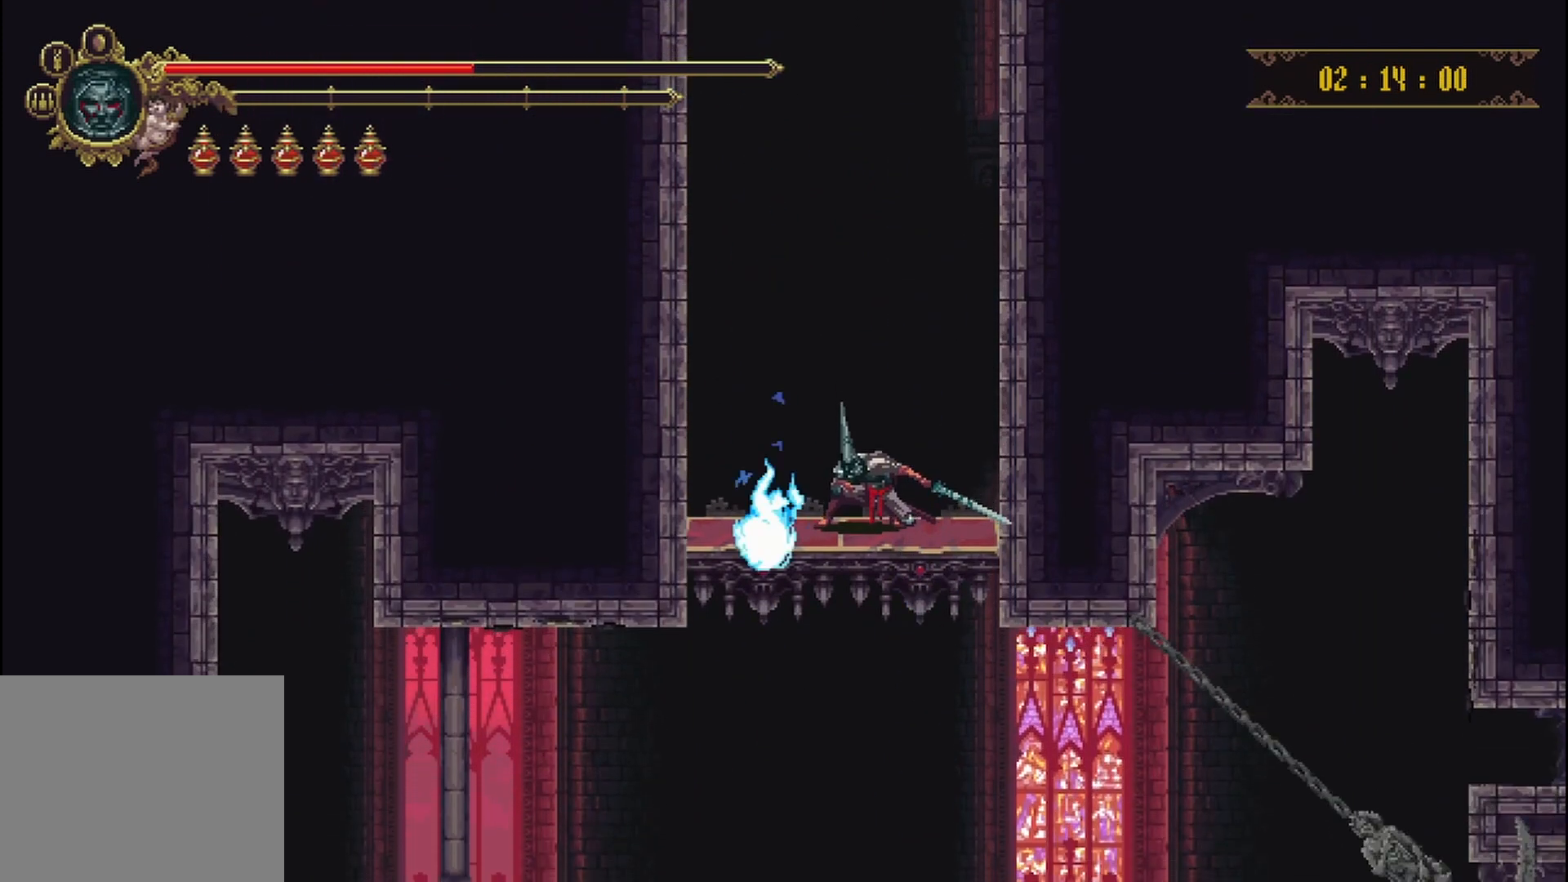
{"buttons": [], "left_stick": "down", "right_stick": "center", "events": []}
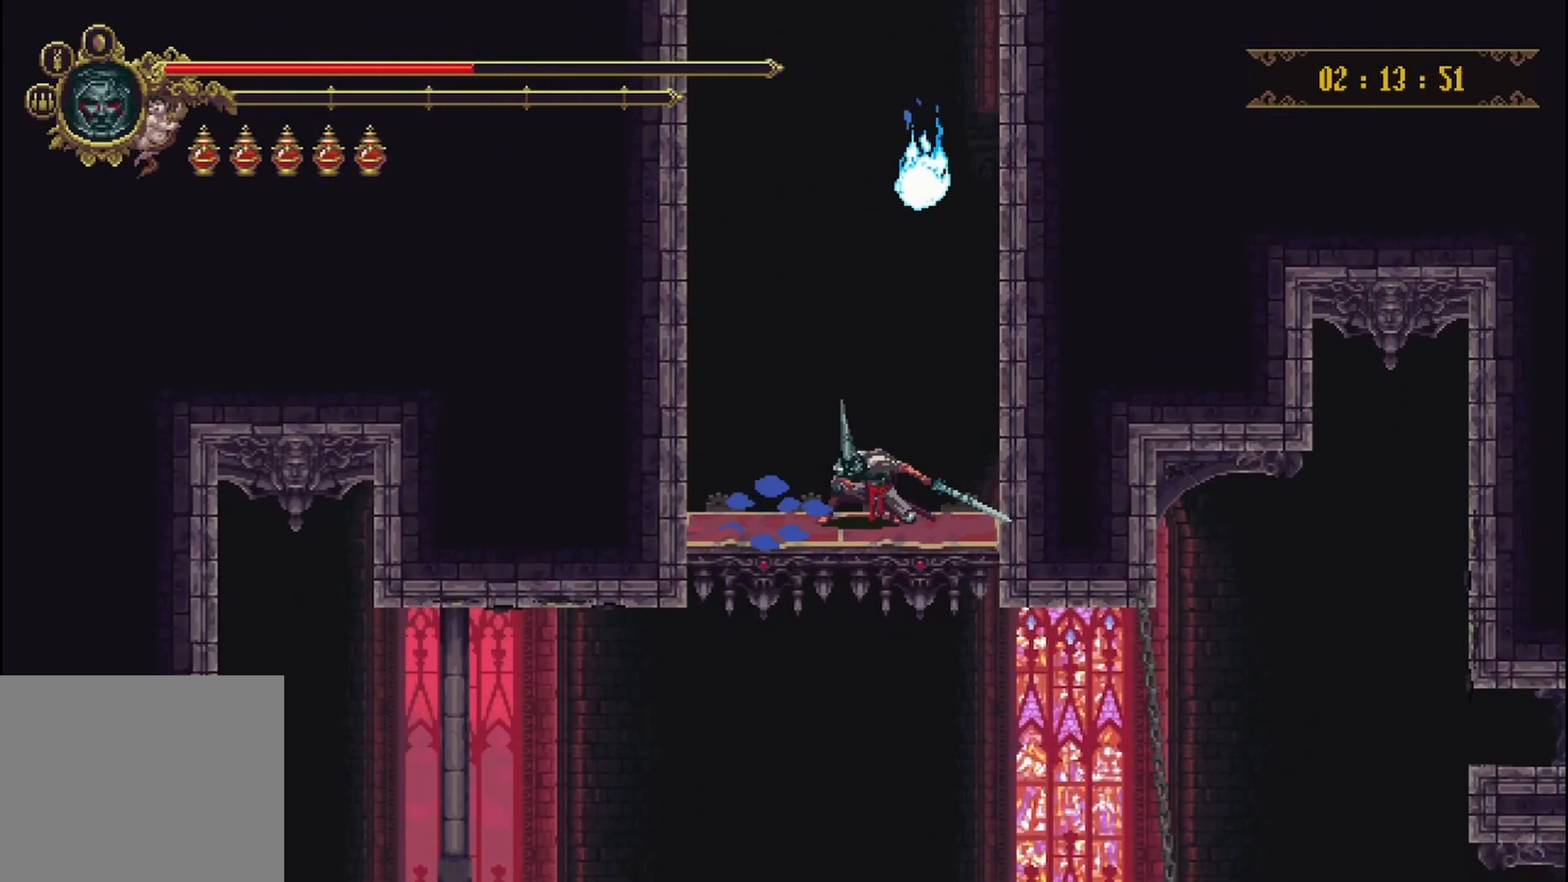
{"buttons": [], "left_stick": "down", "right_stick": "center", "events": []}
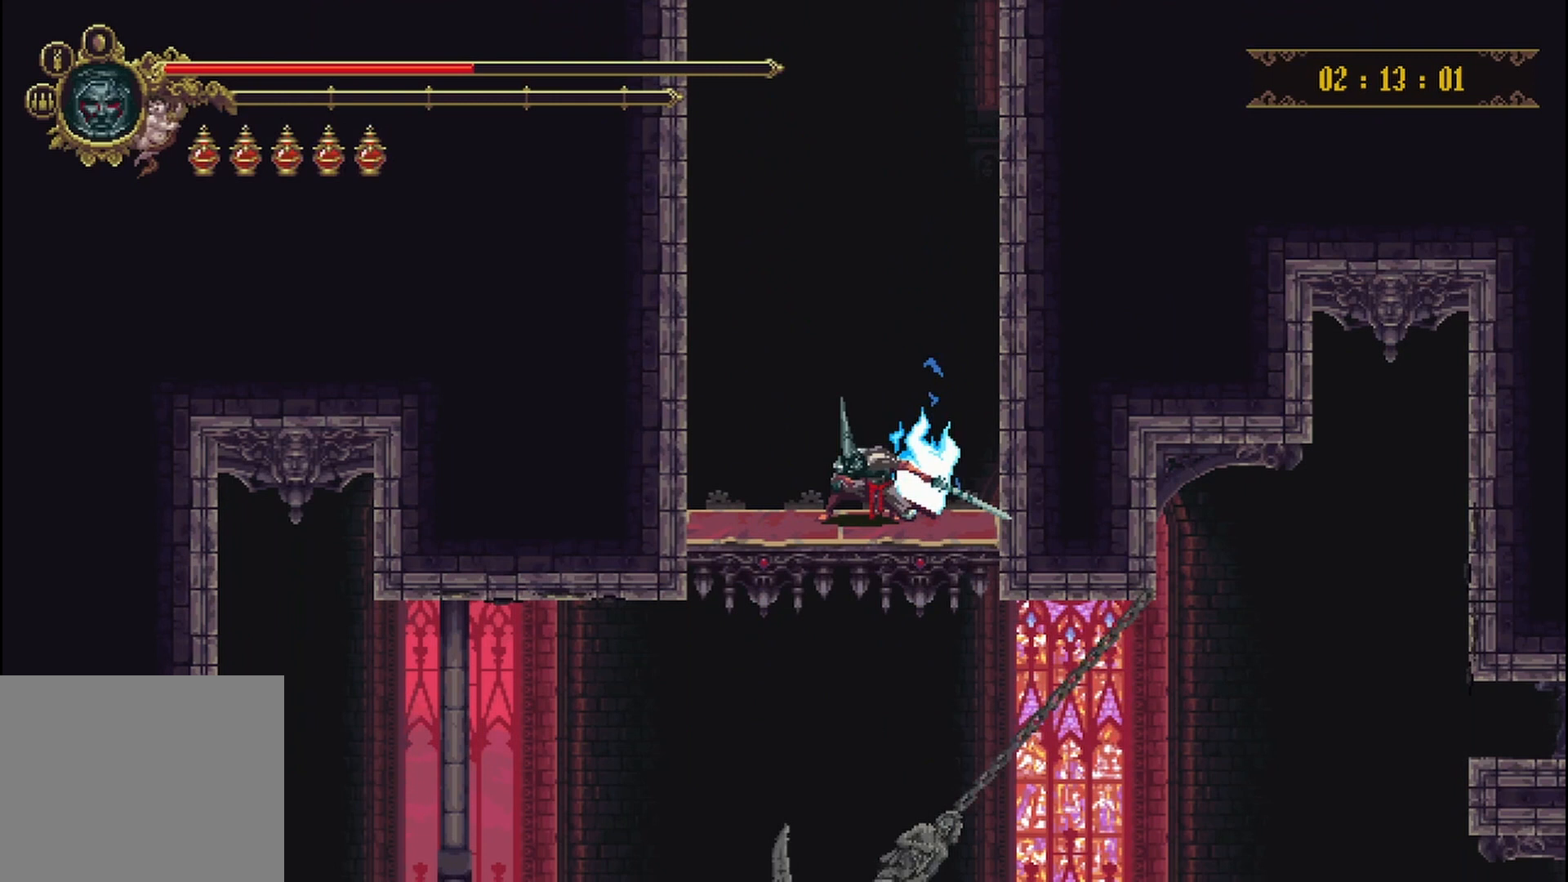
{"buttons": [], "left_stick": "down", "right_stick": "center", "events": []}
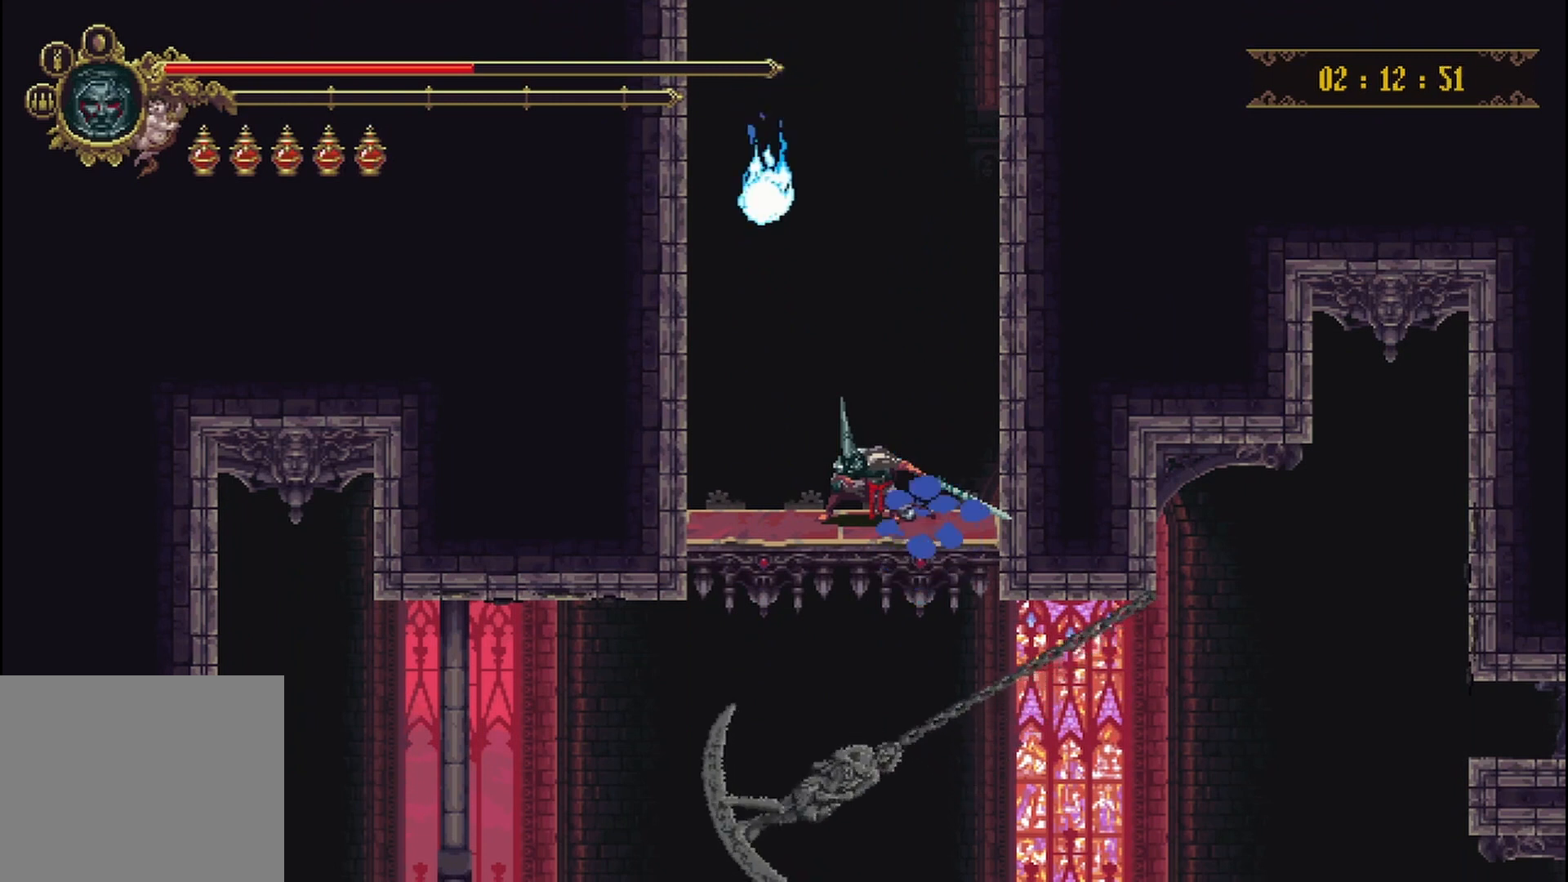
{"buttons": [], "left_stick": "down", "right_stick": "center", "events": []}
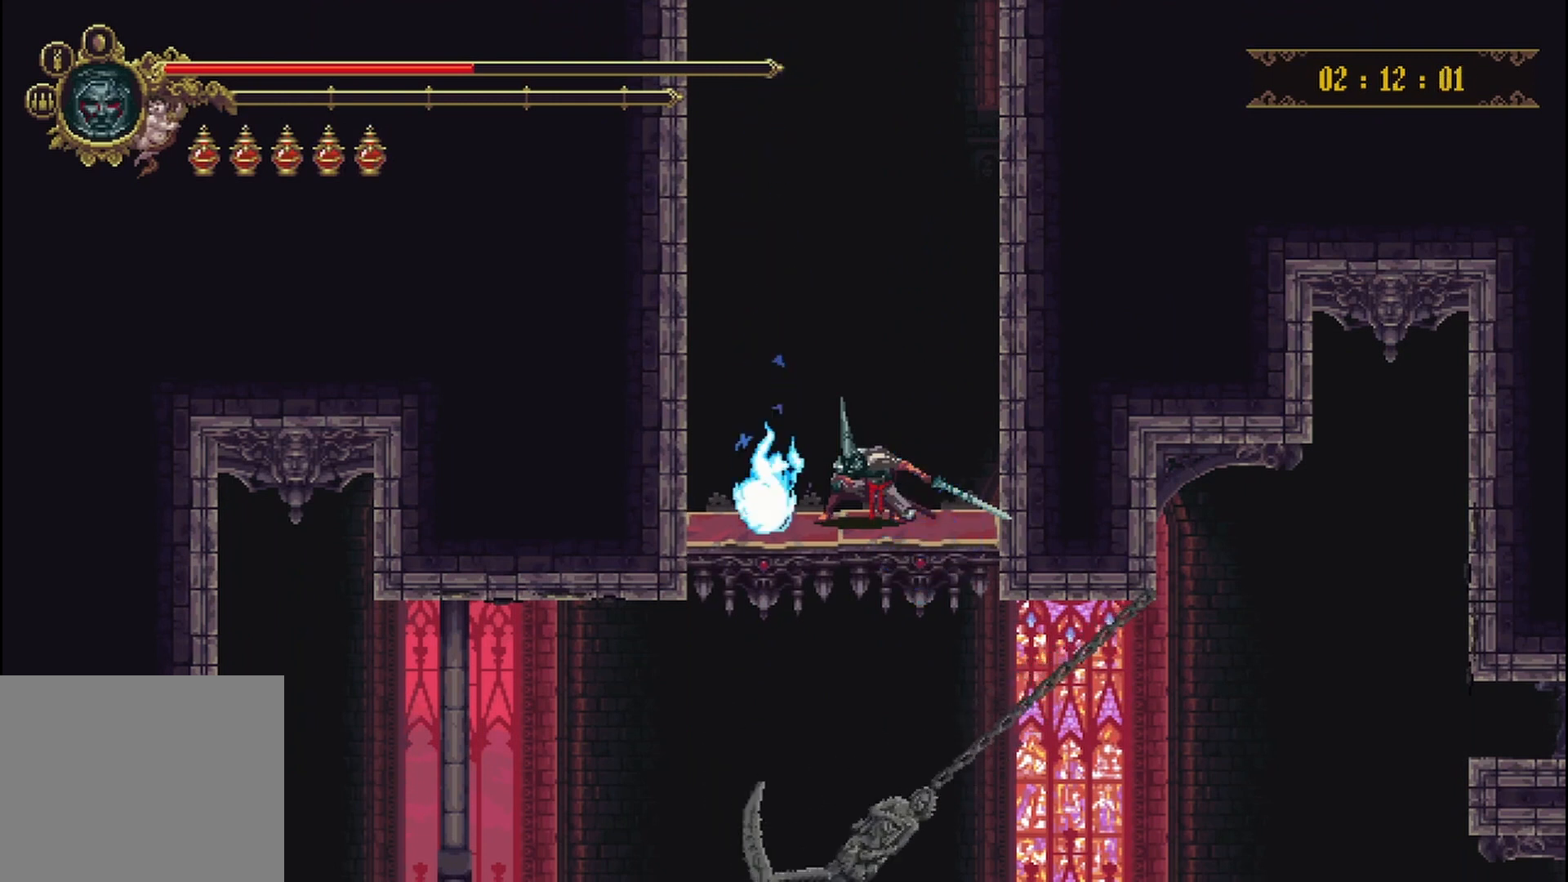
{"buttons": [], "left_stick": "down", "right_stick": "center", "events": []}
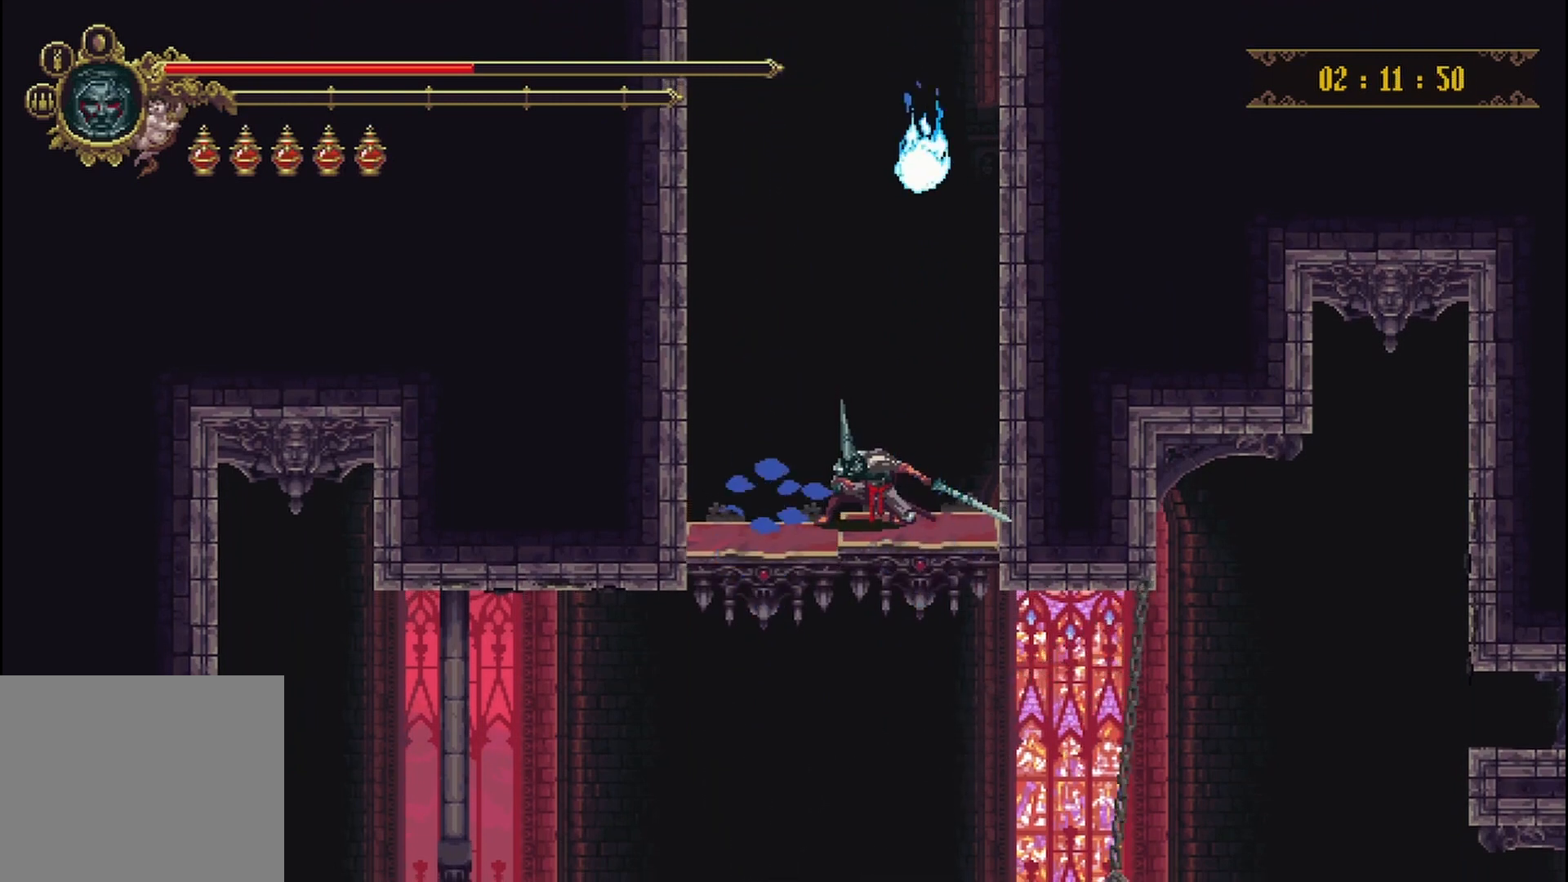
{"buttons": [], "left_stick": "down", "right_stick": "center", "events": []}
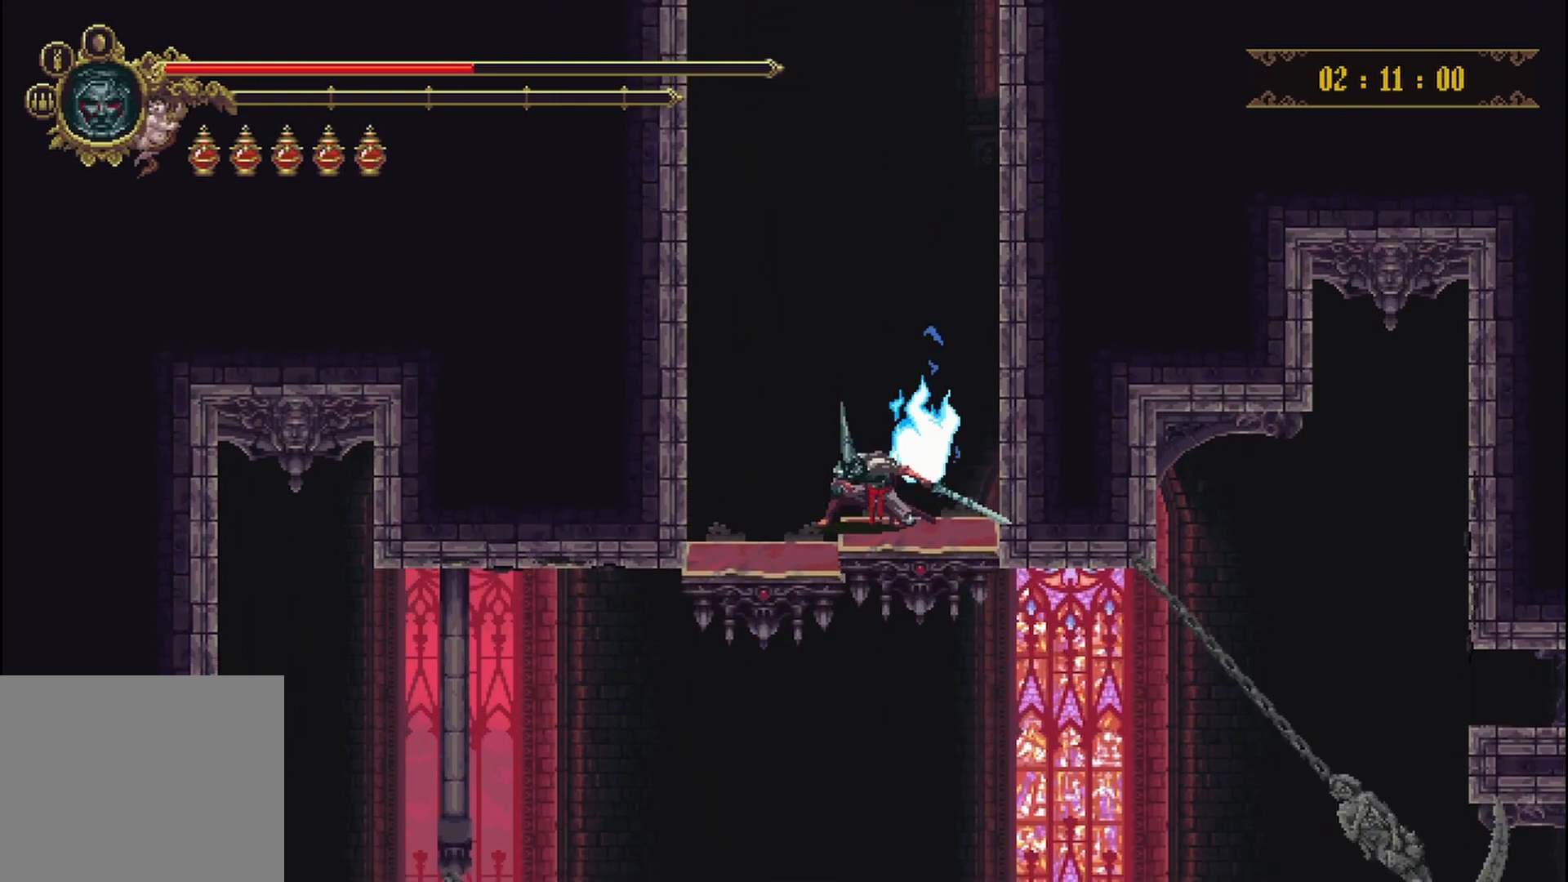
{"buttons": [], "left_stick": "down", "right_stick": "center", "events": []}
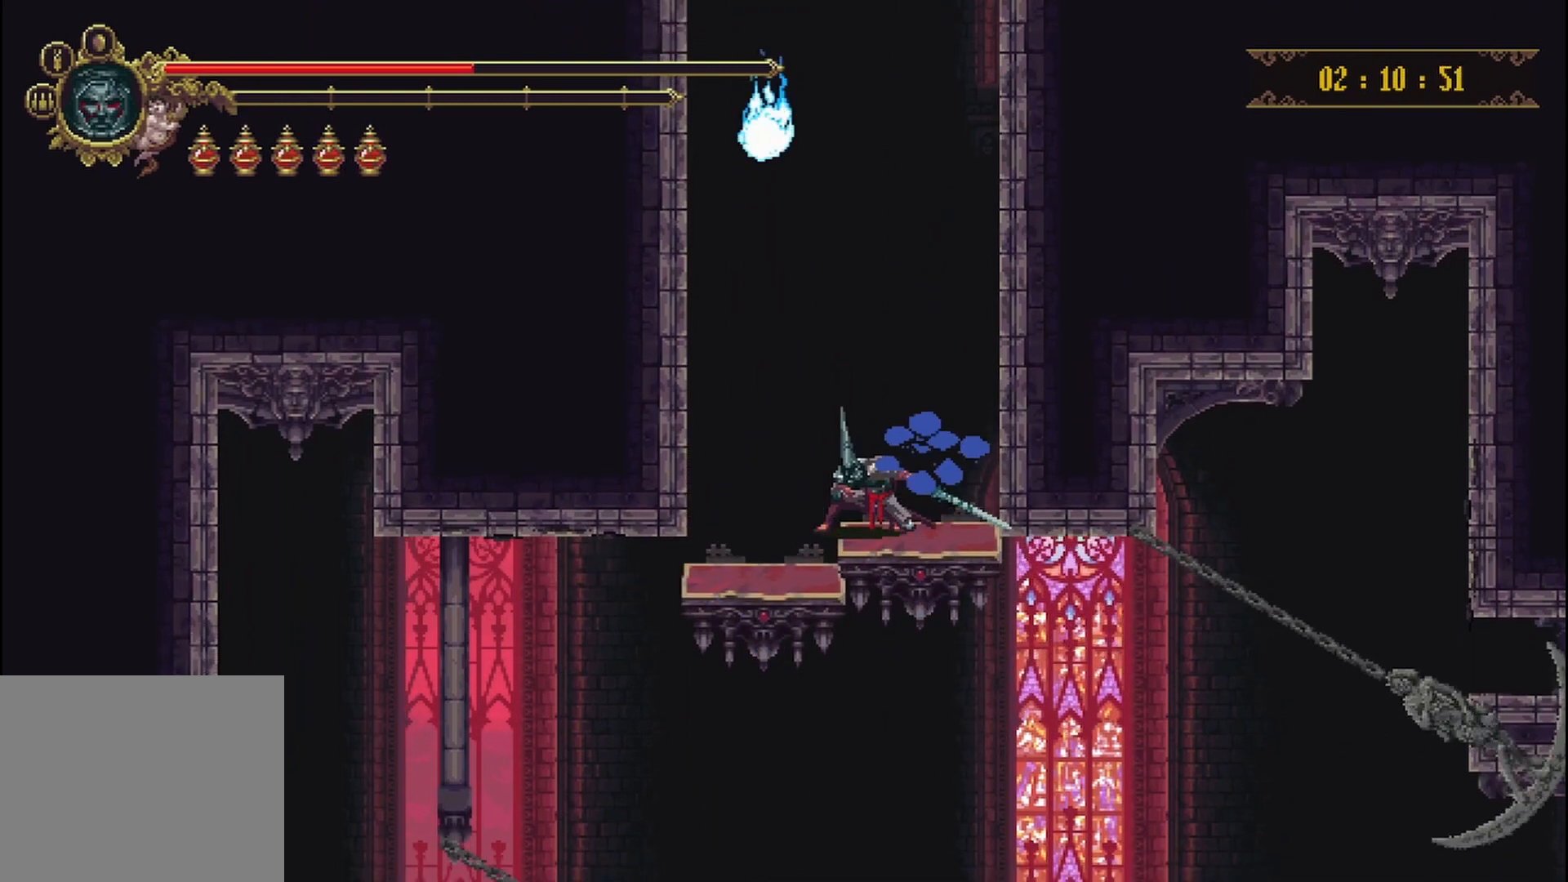
{"buttons": [], "left_stick": "down", "right_stick": "center", "events": []}
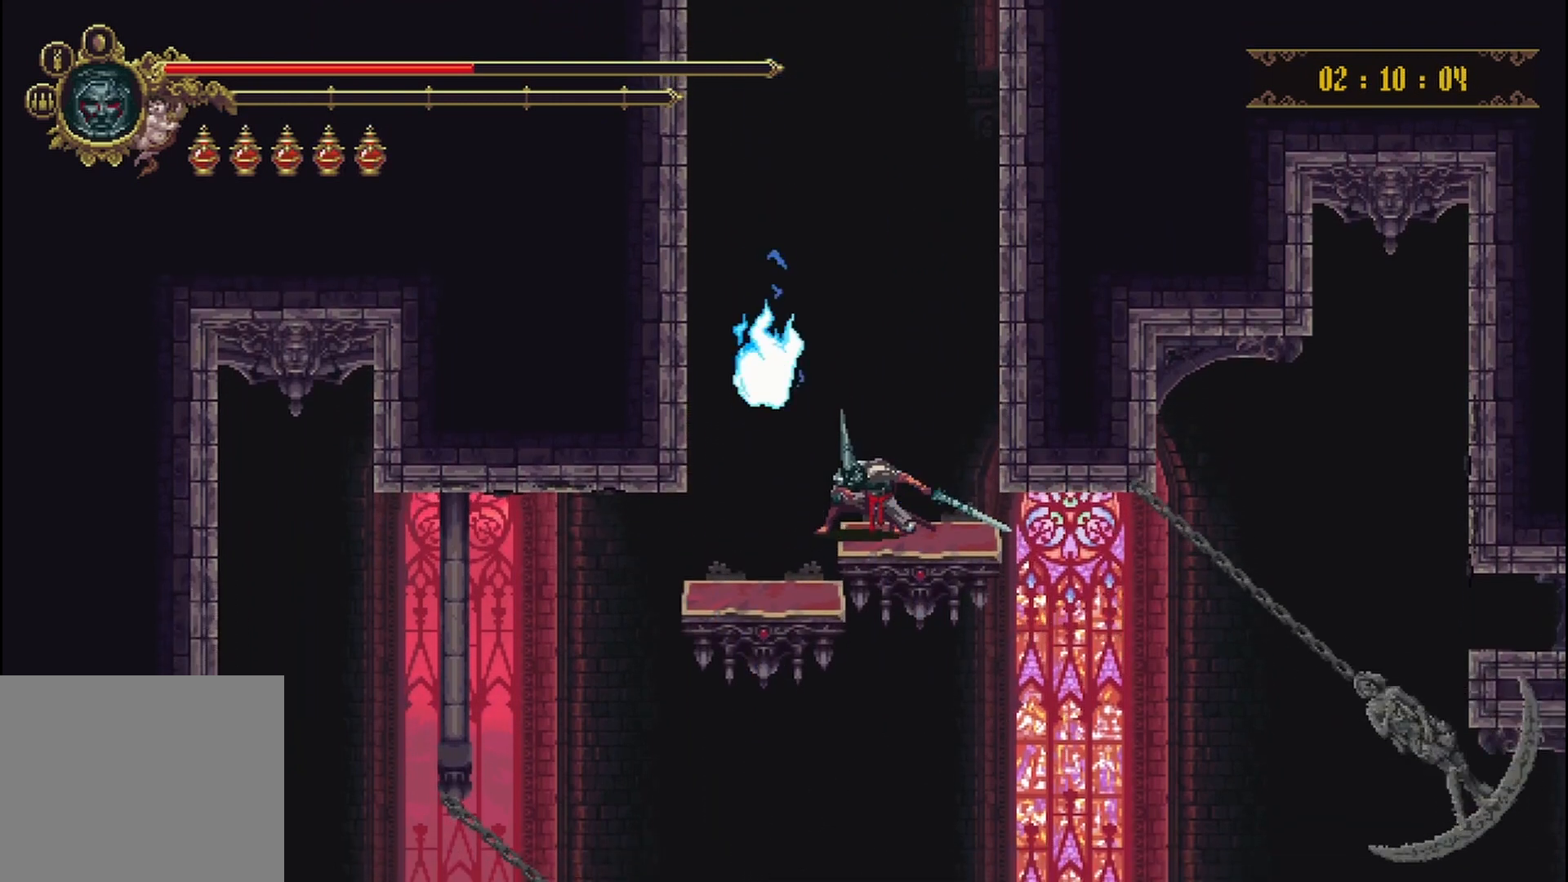
{"buttons": [], "left_stick": "center", "right_stick": "center", "events": [[125, "left_stick", "down-right"], [292, "left_stick", "center"]]}
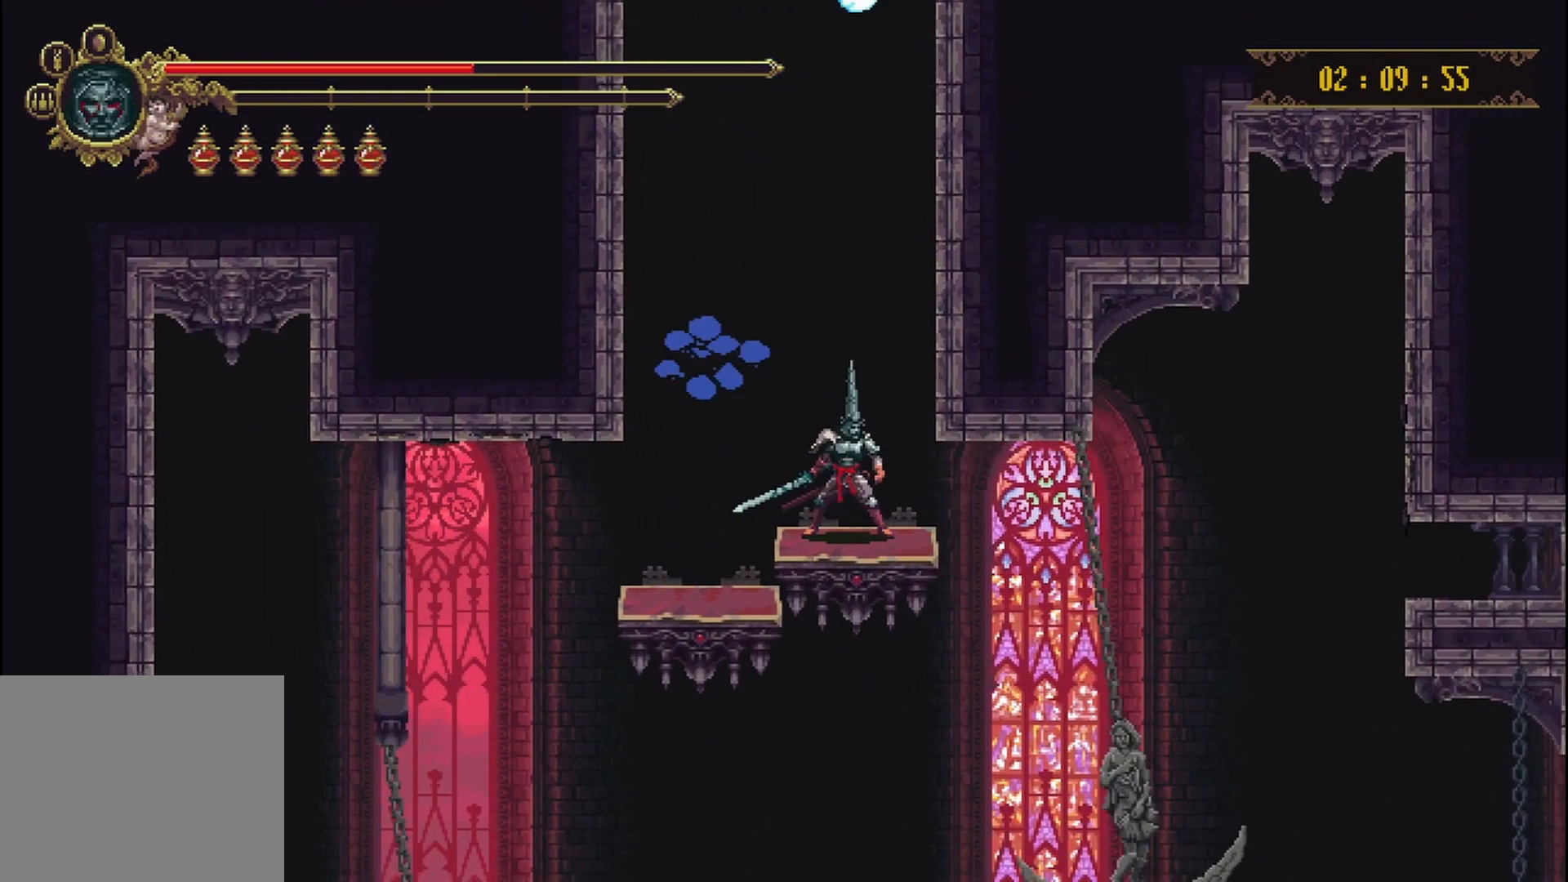
{"buttons": ["A"], "left_stick": "center", "right_stick": "center", "events": [[500, "A", "down"]]}
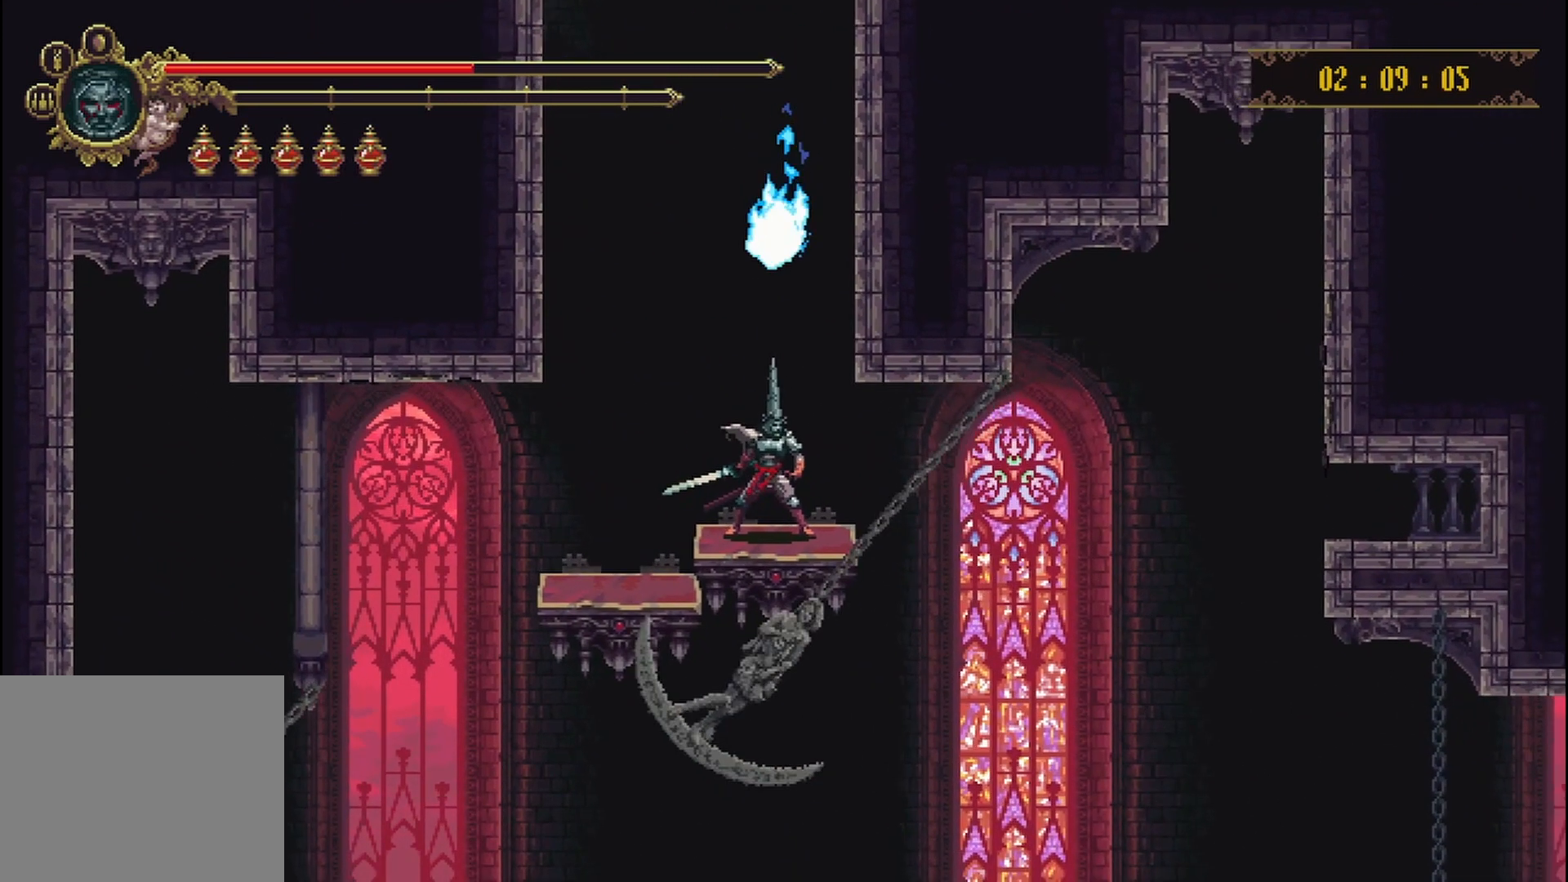
{"buttons": ["A"], "left_stick": "center", "right_stick": "center", "events": []}
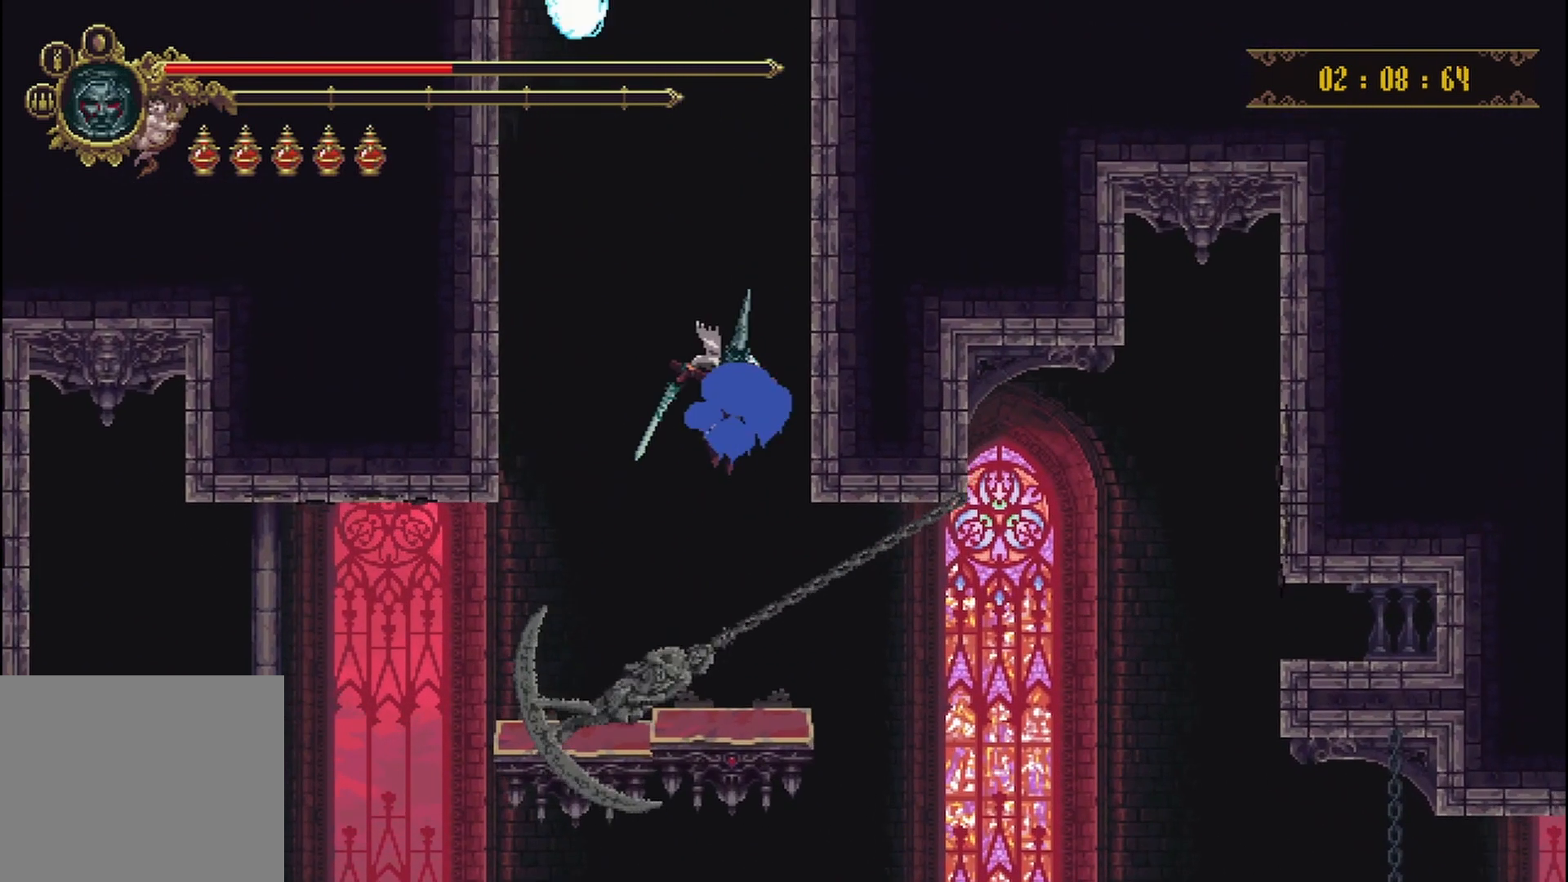
{"buttons": [], "left_stick": "center", "right_stick": "center", "events": [[375, "A", "up"]]}
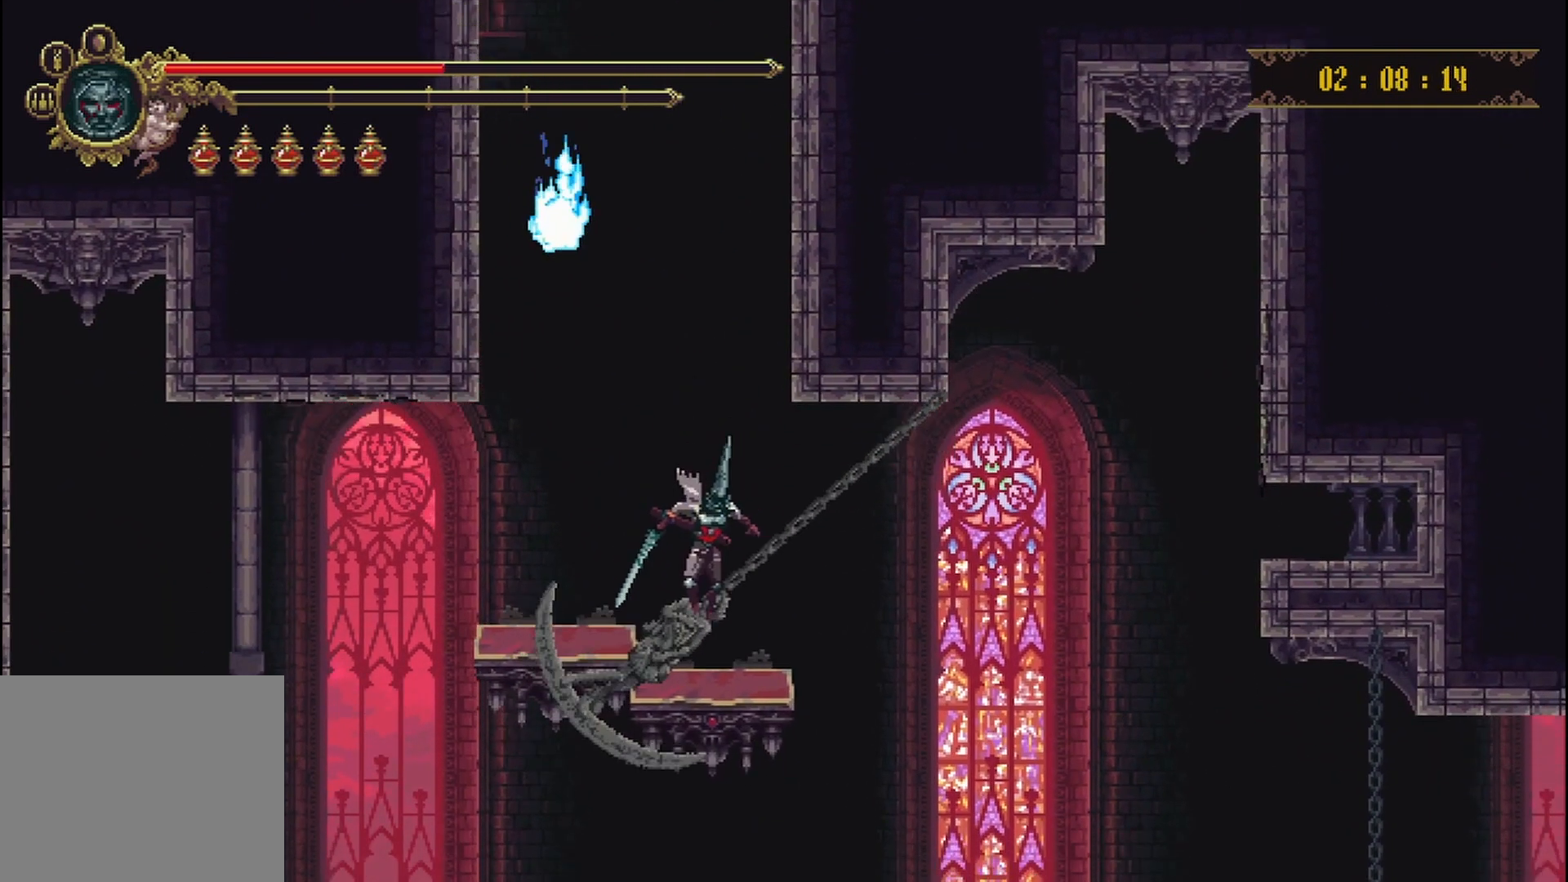
{"buttons": ["A"], "left_stick": "center", "right_stick": "center", "events": [[167, "A", "down"]]}
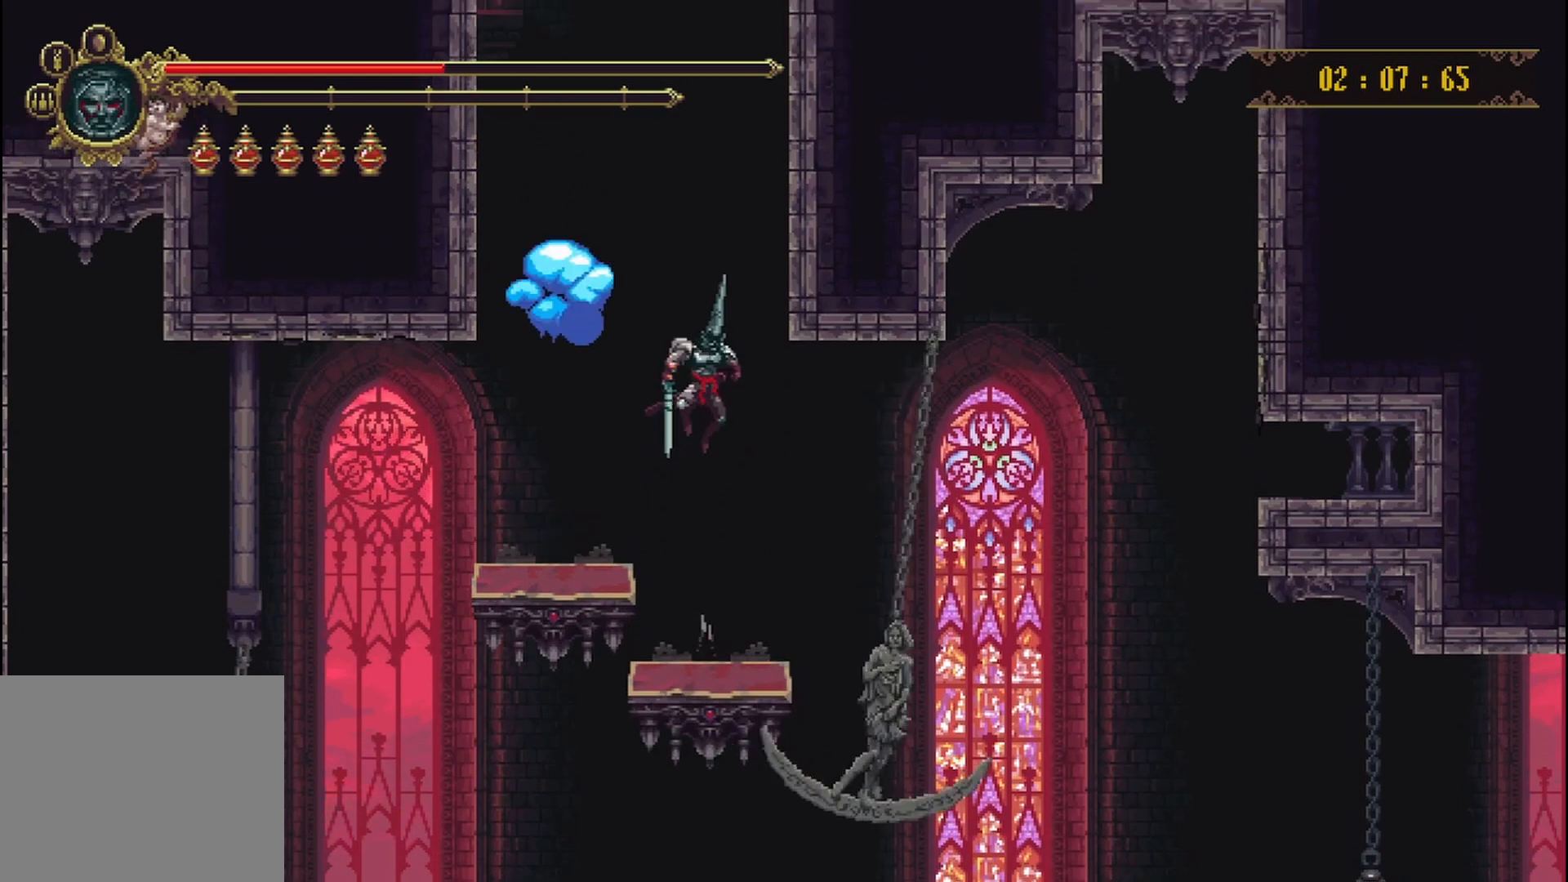
{"buttons": [], "left_stick": "center", "right_stick": "center", "events": [[42, "A", "up"]]}
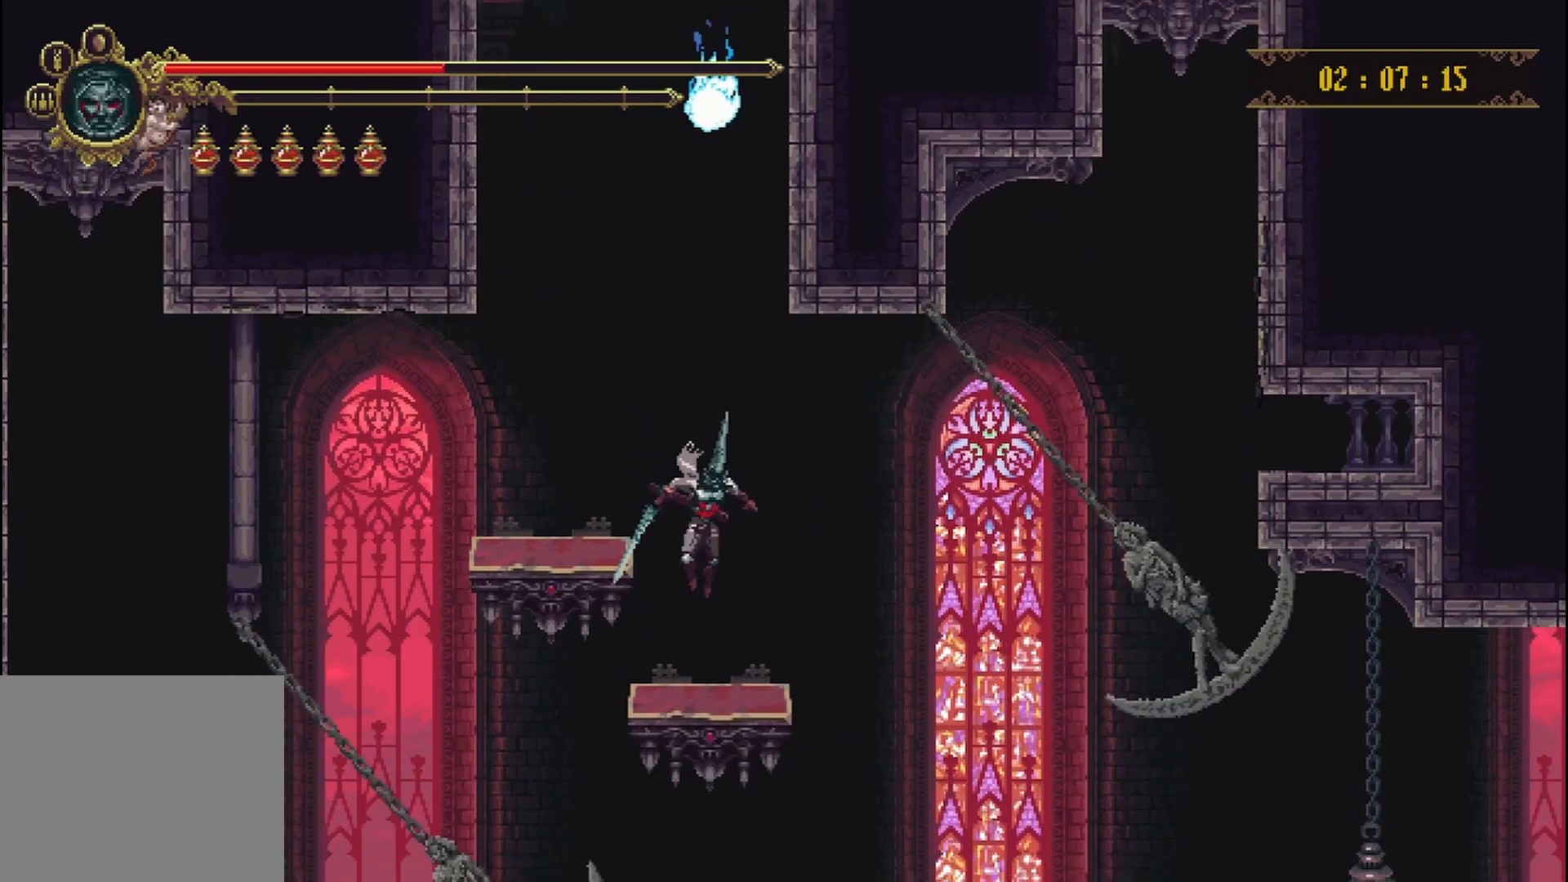
{"buttons": [], "left_stick": "center", "right_stick": "center", "events": []}
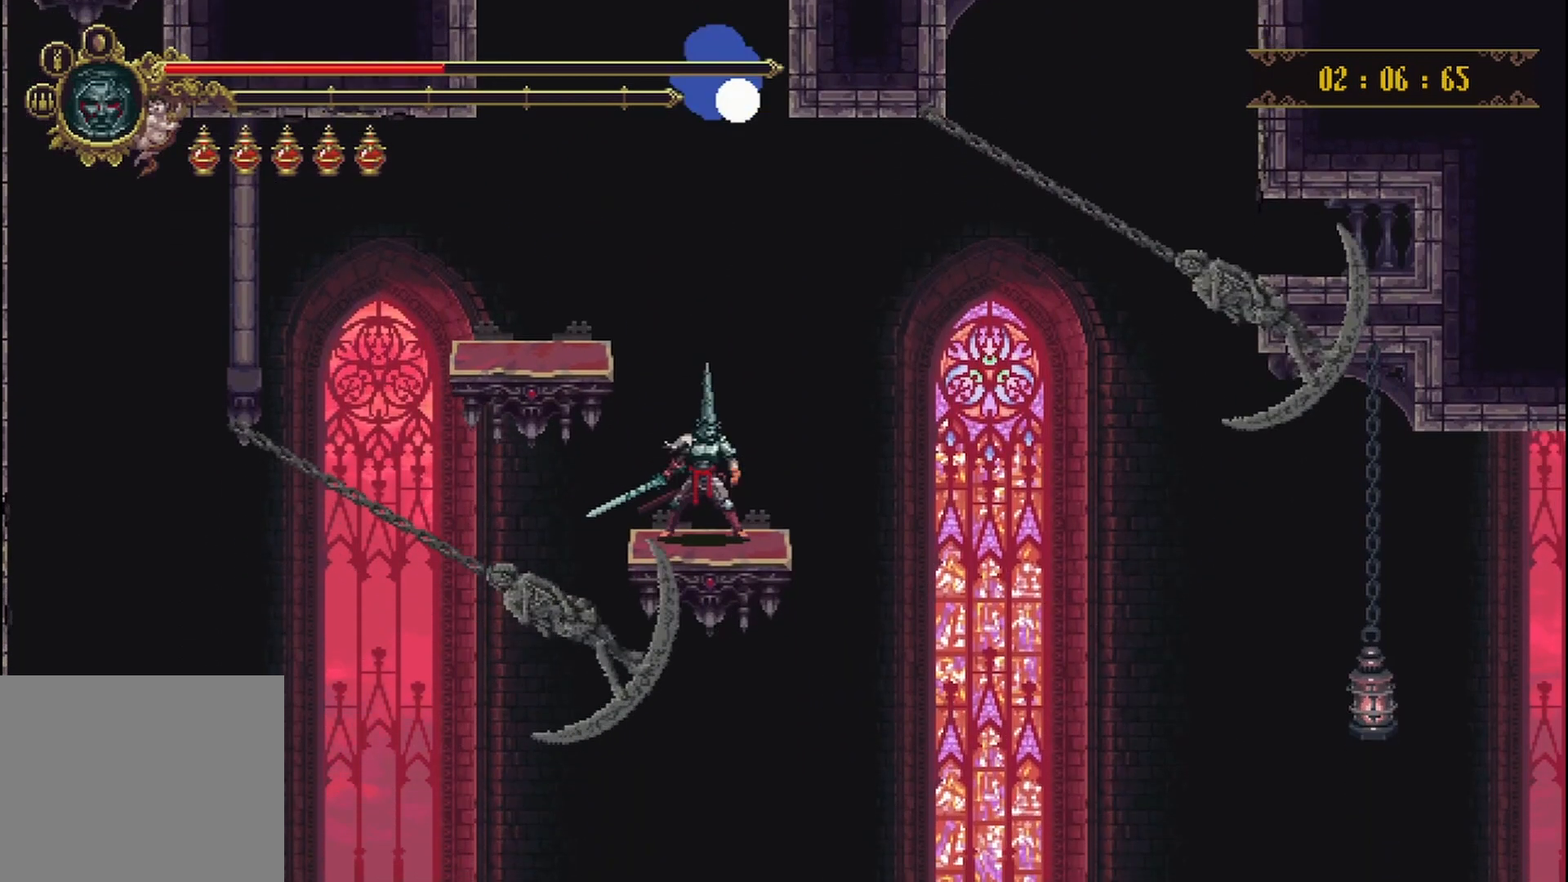
{"buttons": [], "left_stick": "center", "right_stick": "center", "events": []}
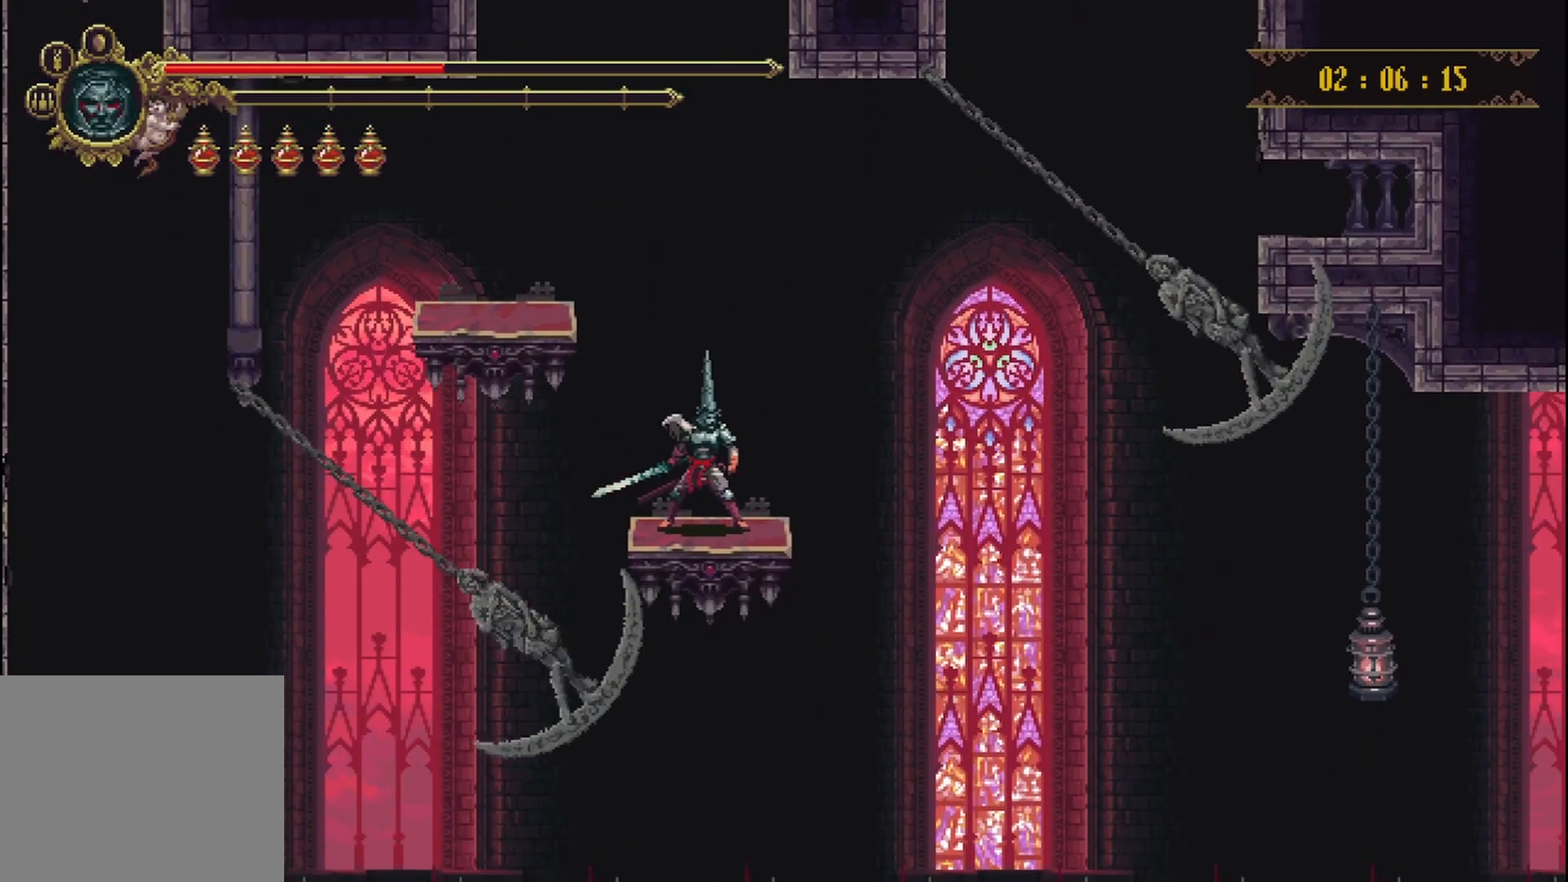
{"buttons": ["A"], "left_stick": "center", "right_stick": "center", "events": [[500, "A", "down"]]}
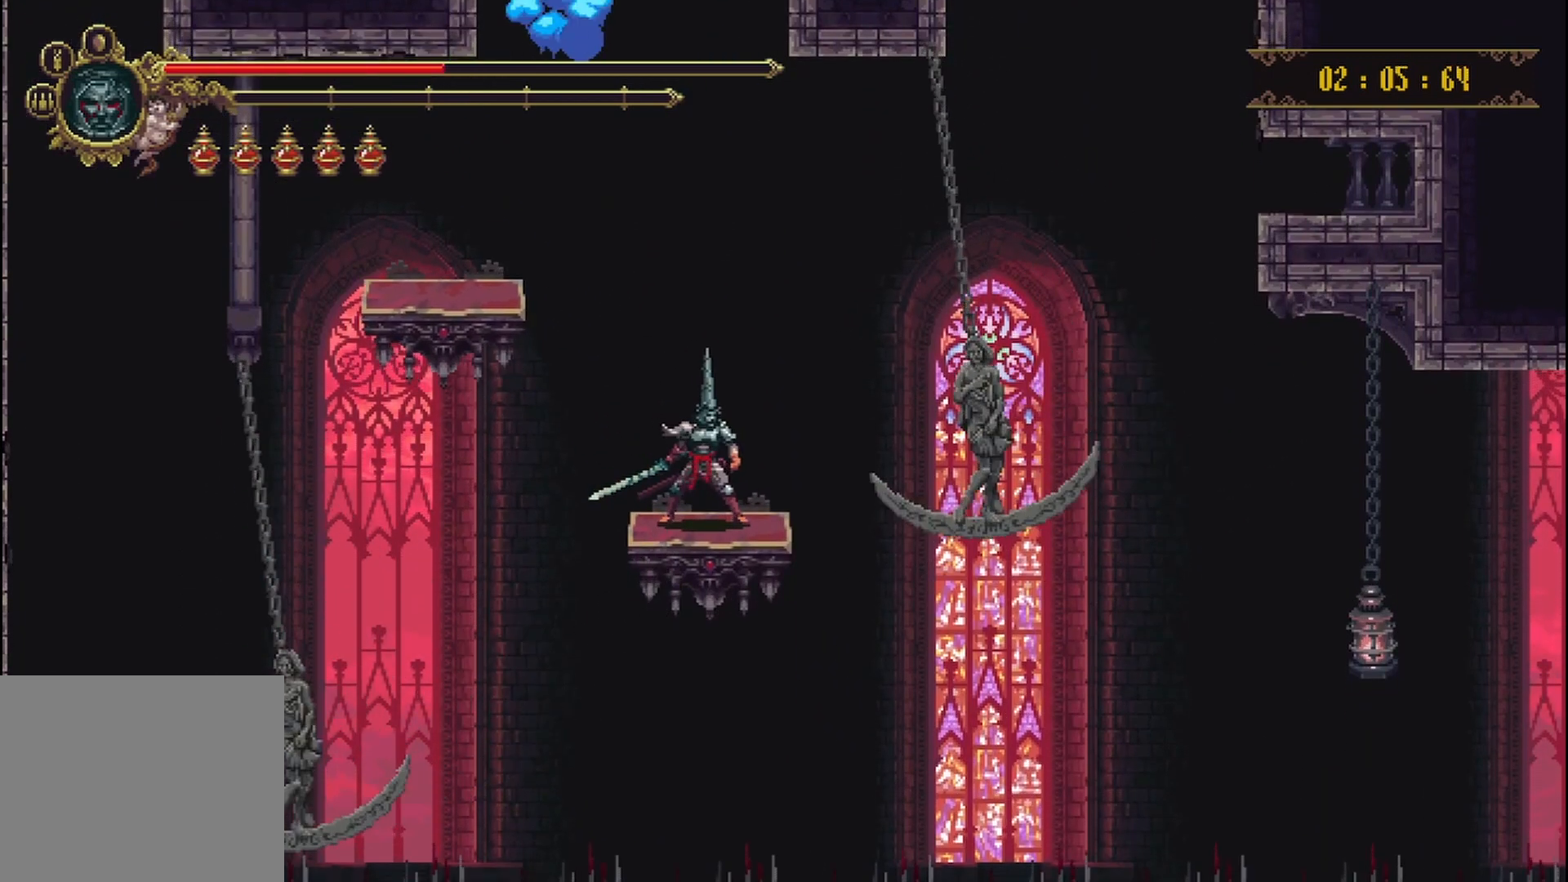
{"buttons": ["A"], "left_stick": "center", "right_stick": "center", "events": [[83, "left_stick", "right"], [250, "left_stick", "center"]]}
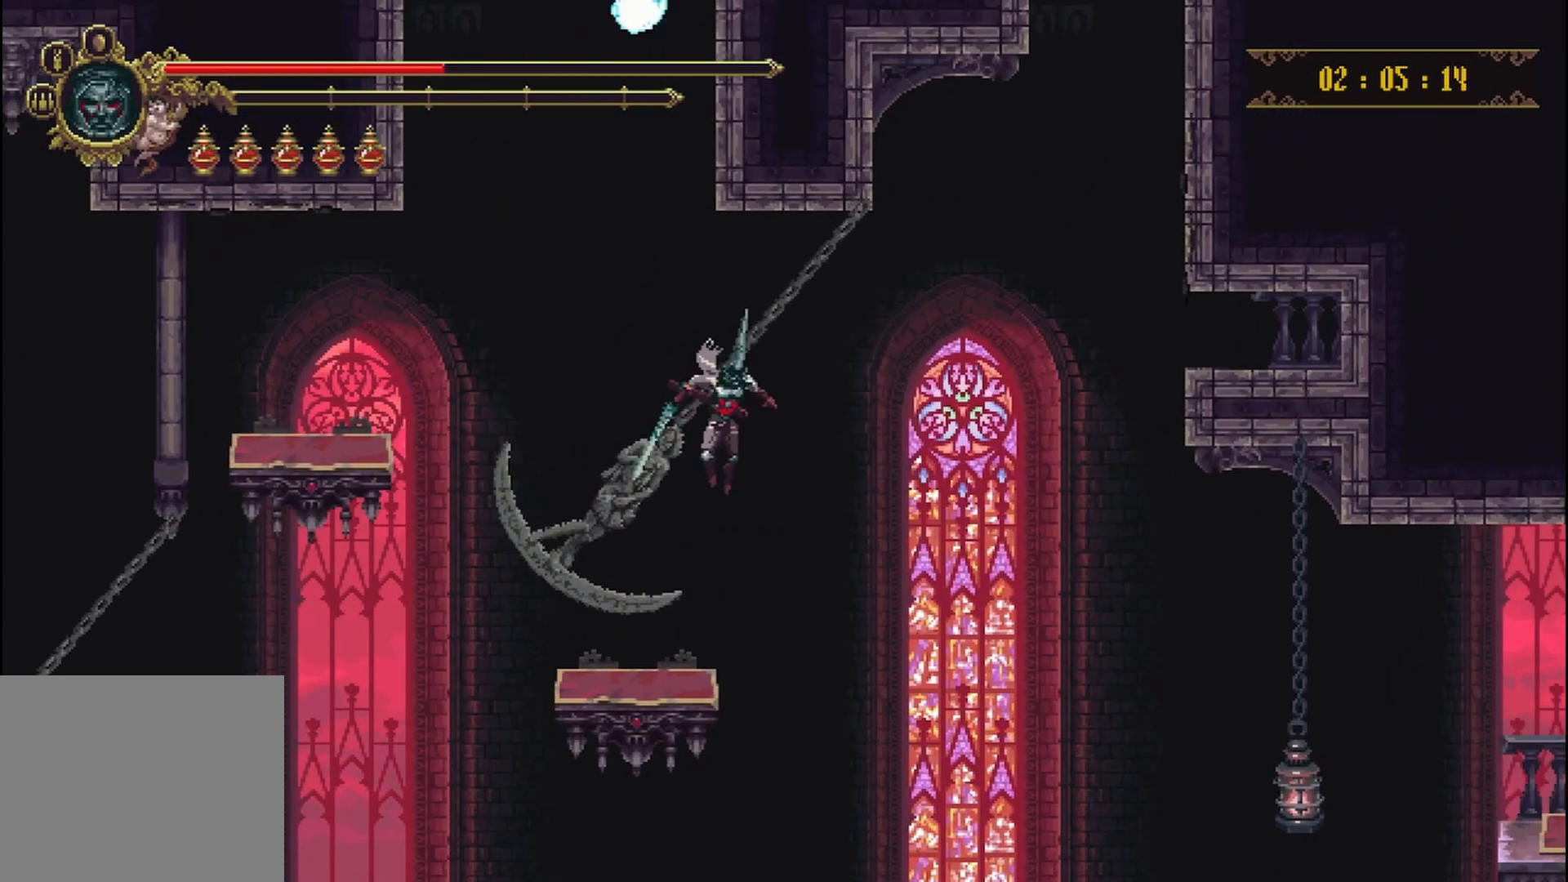
{"buttons": [], "left_stick": "center", "right_stick": "center", "events": [[83, "A", "up"], [83, "left_stick", "left"], [250, "left_stick", "center"], [417, "left_stick", "left"], [500, "left_stick", "center"]]}
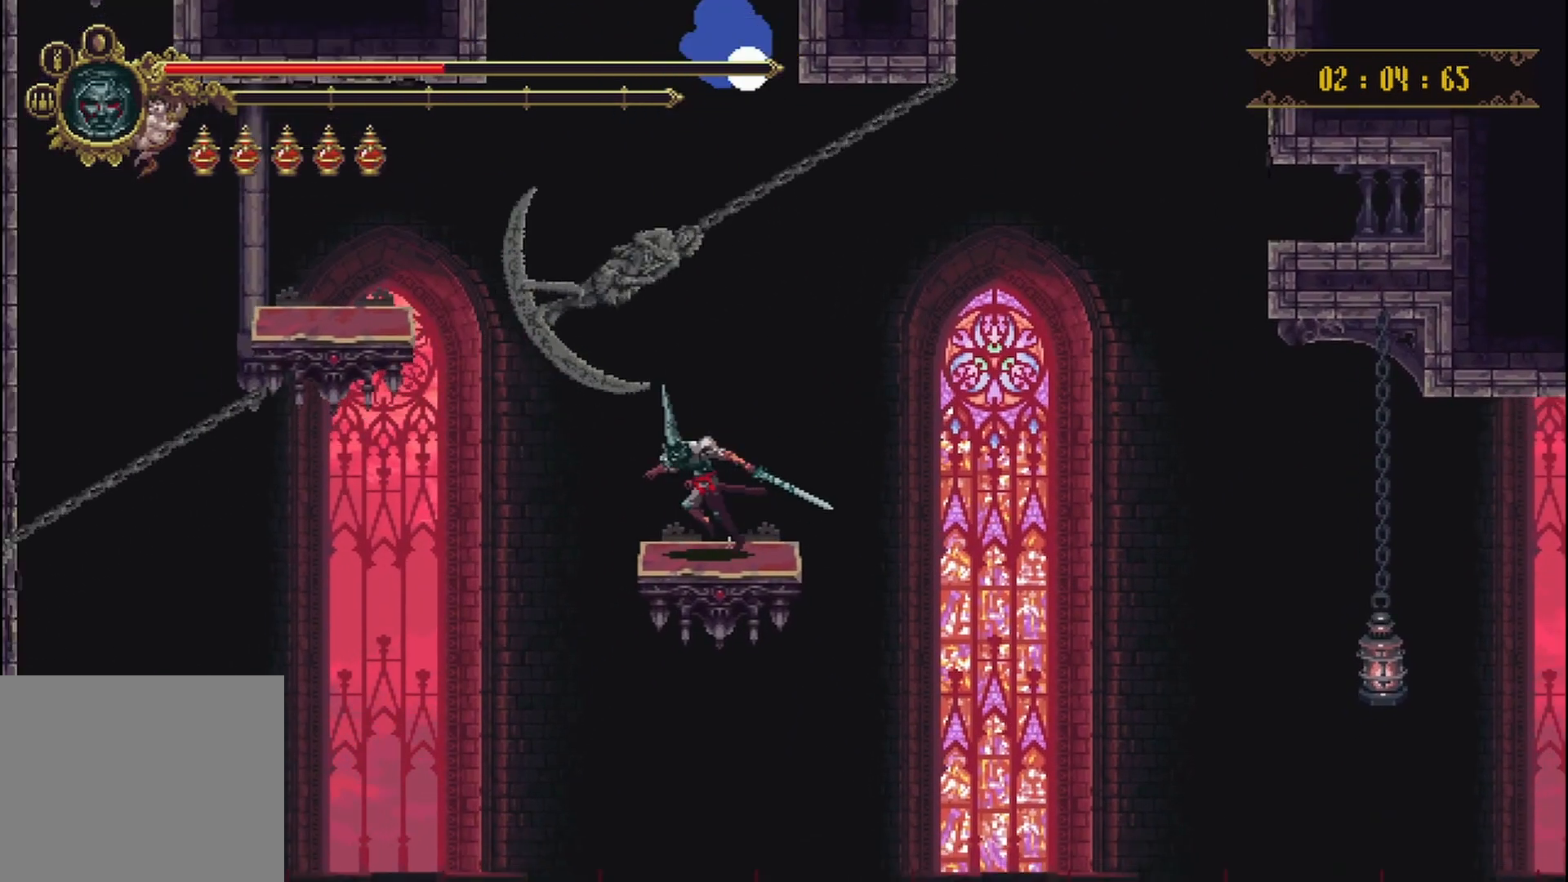
{"buttons": ["A"], "left_stick": "right", "right_stick": "center", "events": [[83, "left_stick", "right"], [458, "A", "down"]]}
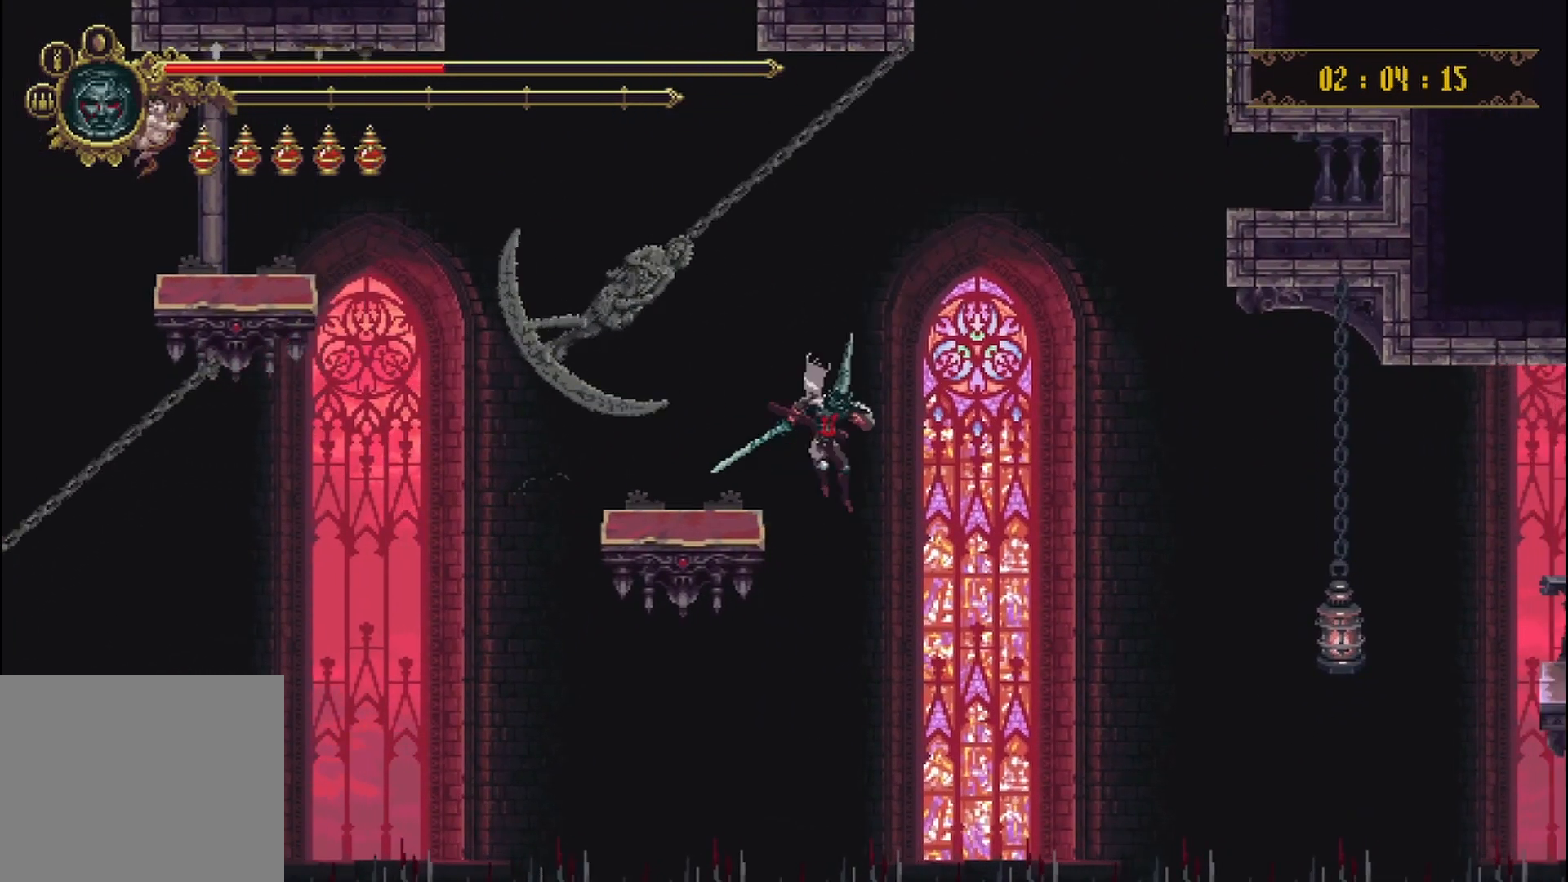
{"buttons": ["A"], "left_stick": "right", "right_stick": "center", "events": []}
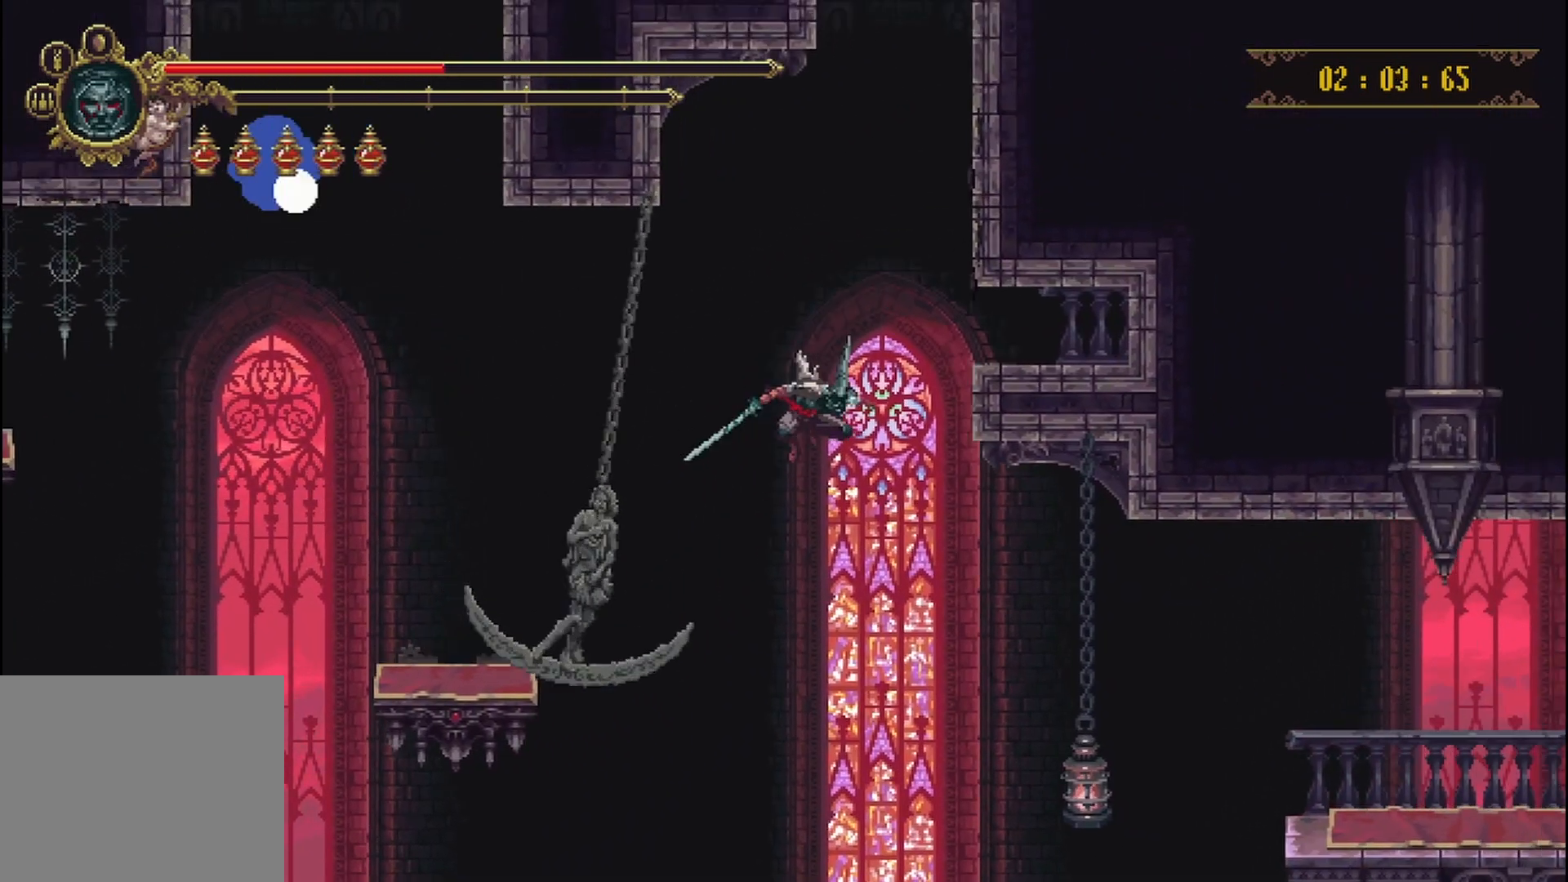
{"buttons": ["X"], "left_stick": "right", "right_stick": "center", "events": [[125, "A", "up"], [458, "X", "down"]]}
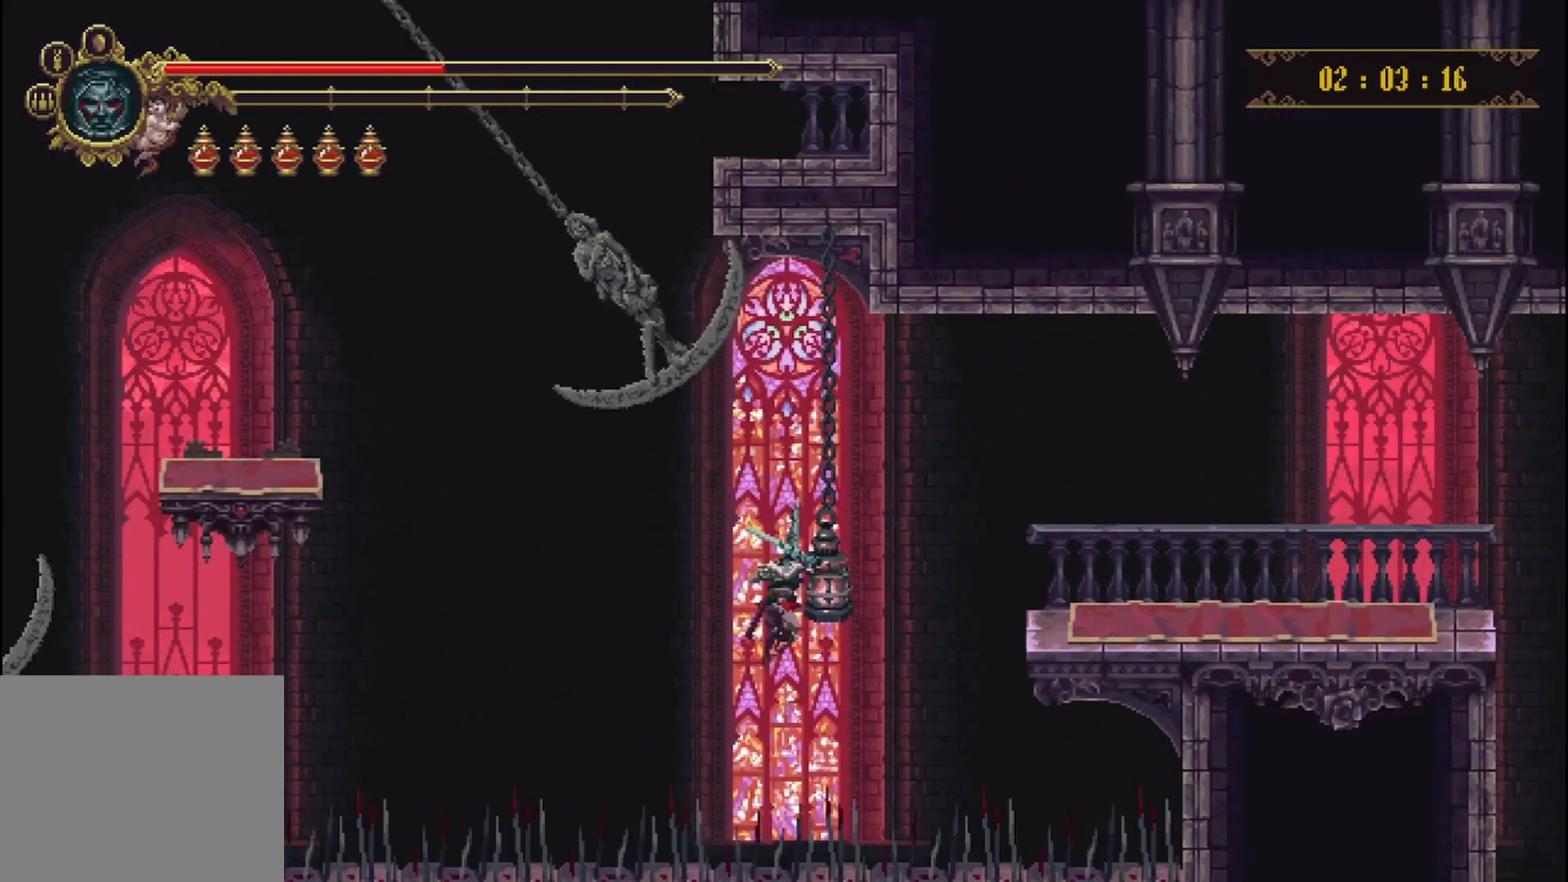
{"buttons": ["X", "R2"], "left_stick": "up-right", "right_stick": "center", "events": [[42, "X", "up"], [83, "R2", "down"], [83, "X", "down"], [83, "left_stick", "up-right"], [125, "X", "up"], [208, "X", "down"], [292, "X", "up"], [375, "X", "down"], [458, "X", "up"], [500, "X", "down"]]}
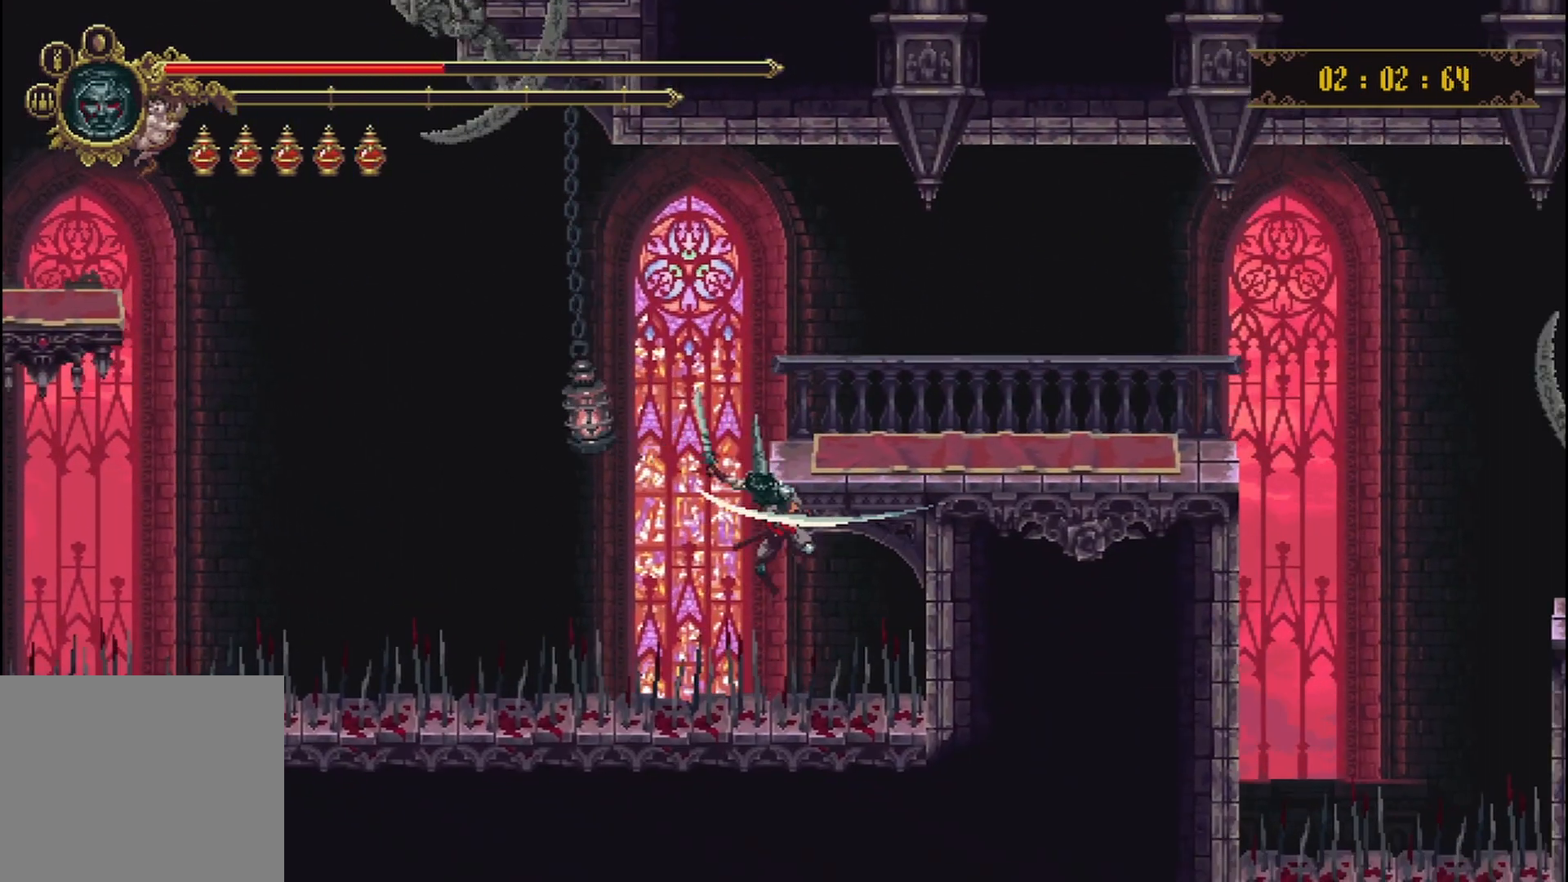
{"buttons": [], "left_stick": "up-right", "right_stick": "center", "events": [[42, "X", "up"], [125, "X", "down"], [208, "X", "up"], [292, "R2", "up"], [292, "X", "down"], [333, "X", "up"]]}
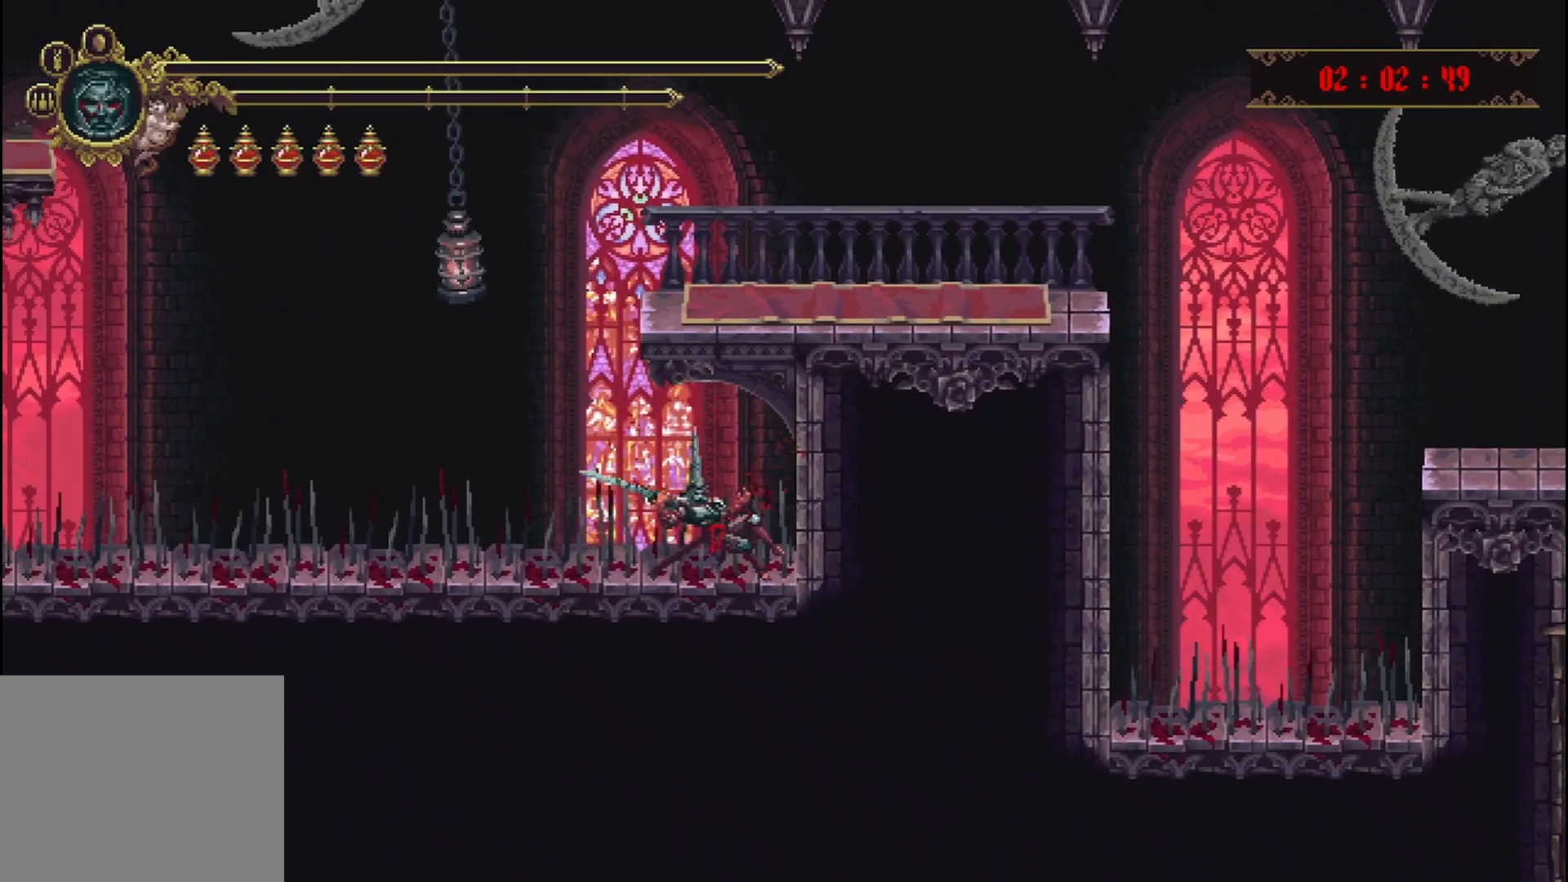
{"buttons": [], "left_stick": "center", "right_stick": "center", "events": [[250, "left_stick", "center"]]}
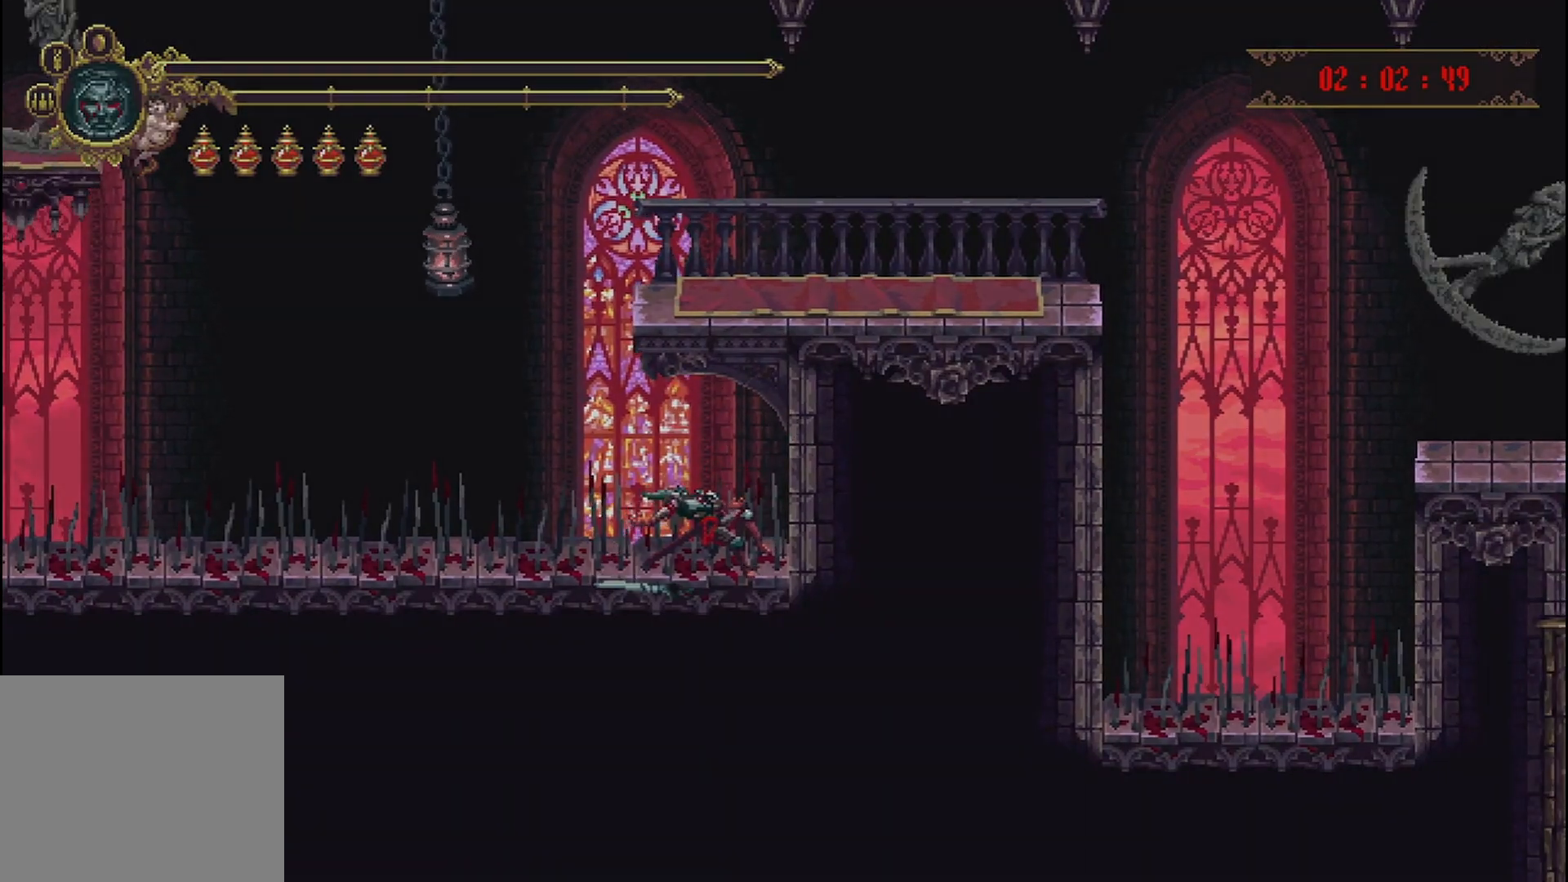
{"buttons": [], "left_stick": "center", "right_stick": "center", "events": []}